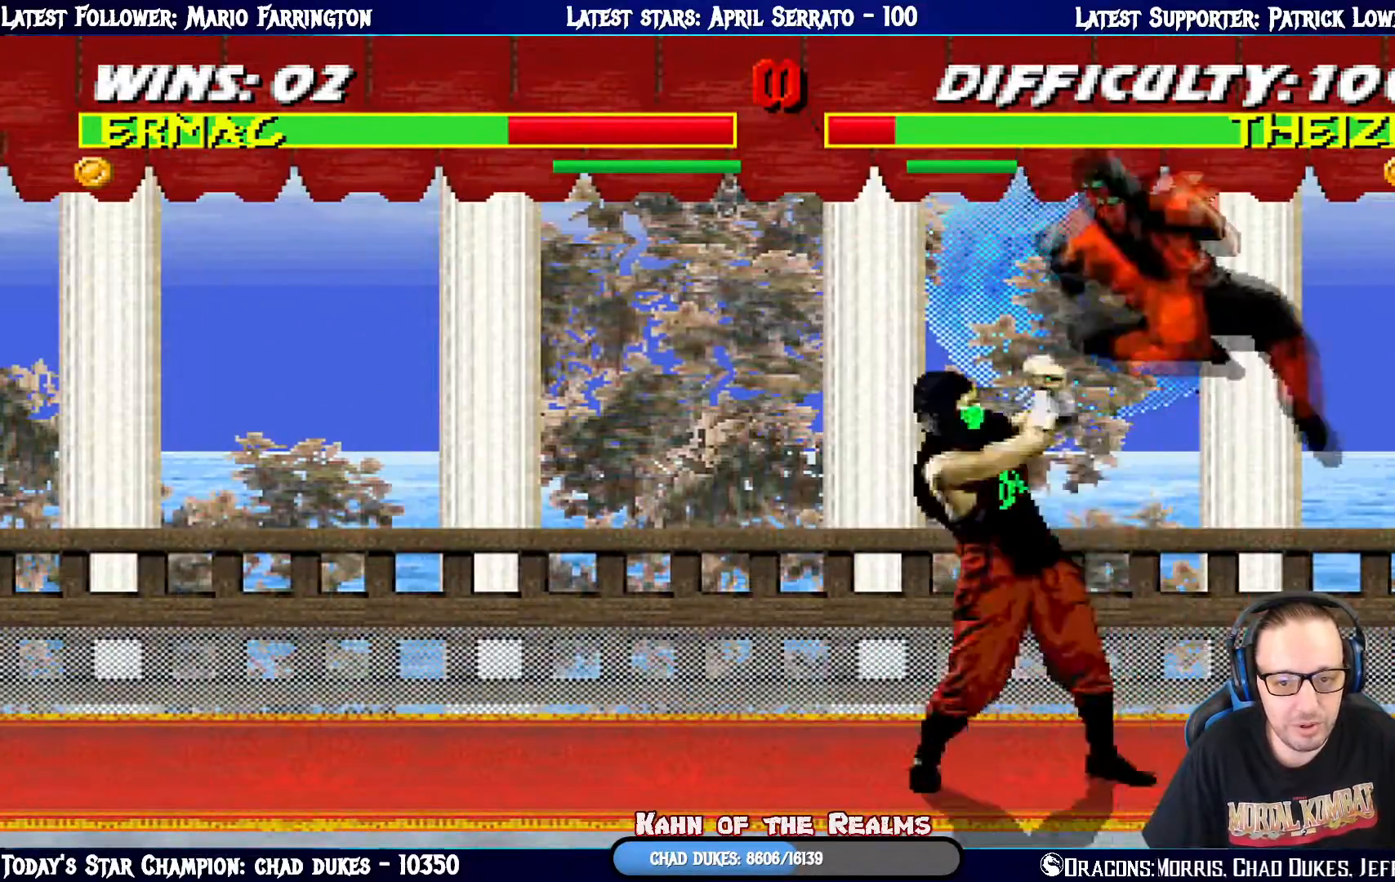
Gameplay with a controller (PlayStation layout); each line is a JSON object with the inputs held at the frame after it. "events" lists button and stick changes between this image and that frame as [ms after this image, input, new state], when the widget could be followed in between.
{"buttons": ["CIRCLE", "TRIANGLE", "L1", "DPAD_RIGHT"], "left_stick": "center", "right_stick": "center", "events": [[50, "DPAD_LEFT", "up"], [84, "DPAD_RIGHT", "down"], [117, "SQUARE", "down"], [184, "SQUARE", "up"], [251, "SQUARE", "down"], [317, "CROSS", "down"], [334, "SQUARE", "up"], [467, "CROSS", "up"], [467, "TRIANGLE", "down"], [484, "CIRCLE", "down"]]}
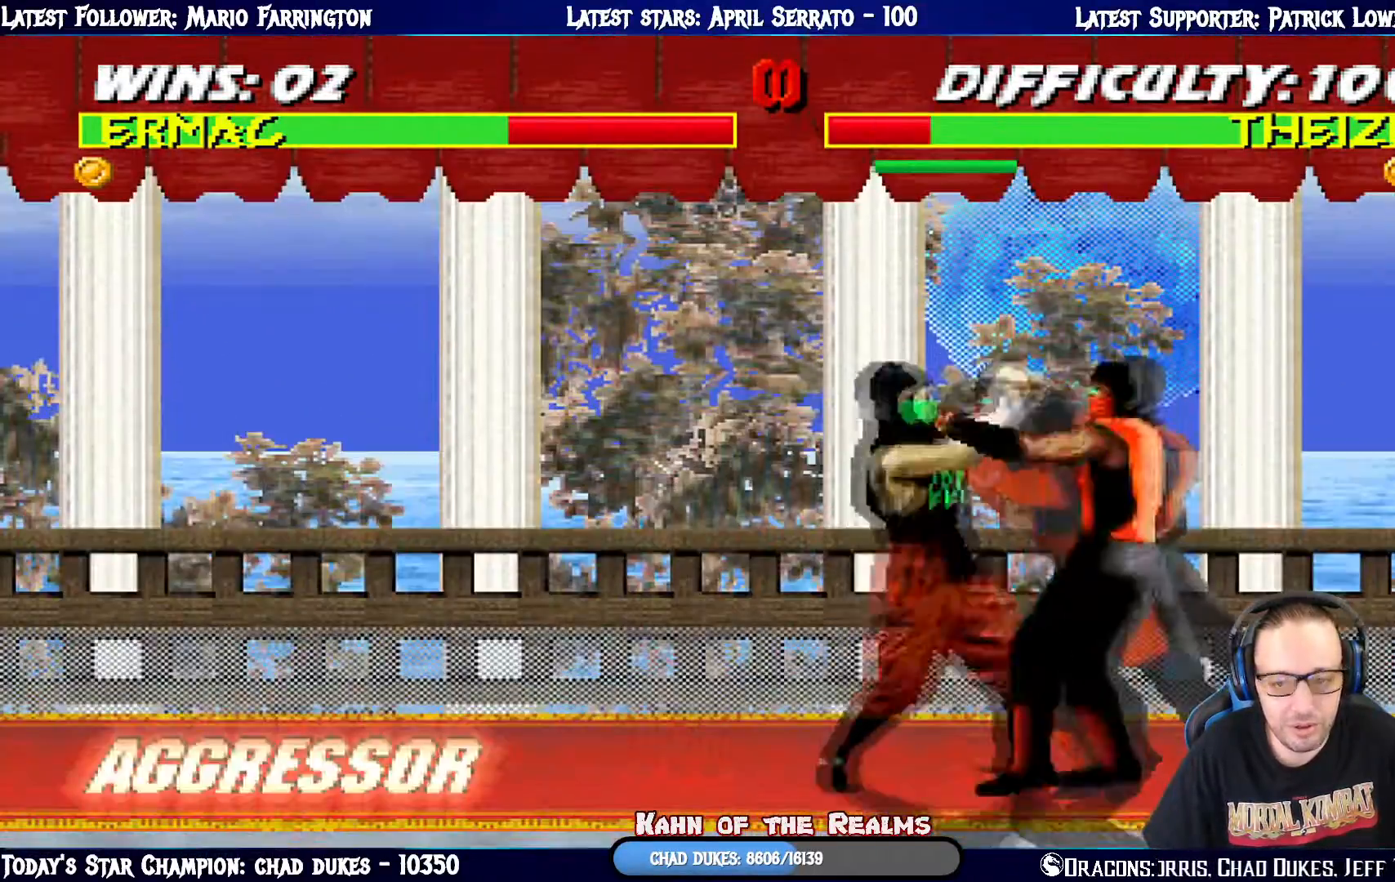
{"buttons": ["CIRCLE", "TRIANGLE", "L1", "DPAD_UP", "DPAD_RIGHT"], "left_stick": "center", "right_stick": "center", "events": [[67, "TRIANGLE", "up"], [100, "CIRCLE", "up"], [150, "CIRCLE", "down"], [150, "TRIANGLE", "down"], [234, "CIRCLE", "up"], [250, "TRIANGLE", "up"], [284, "DPAD_UP", "down"], [317, "CIRCLE", "down"], [317, "TRIANGLE", "down"], [401, "CIRCLE", "up"], [417, "TRIANGLE", "up"], [467, "CIRCLE", "down"], [467, "TRIANGLE", "down"]]}
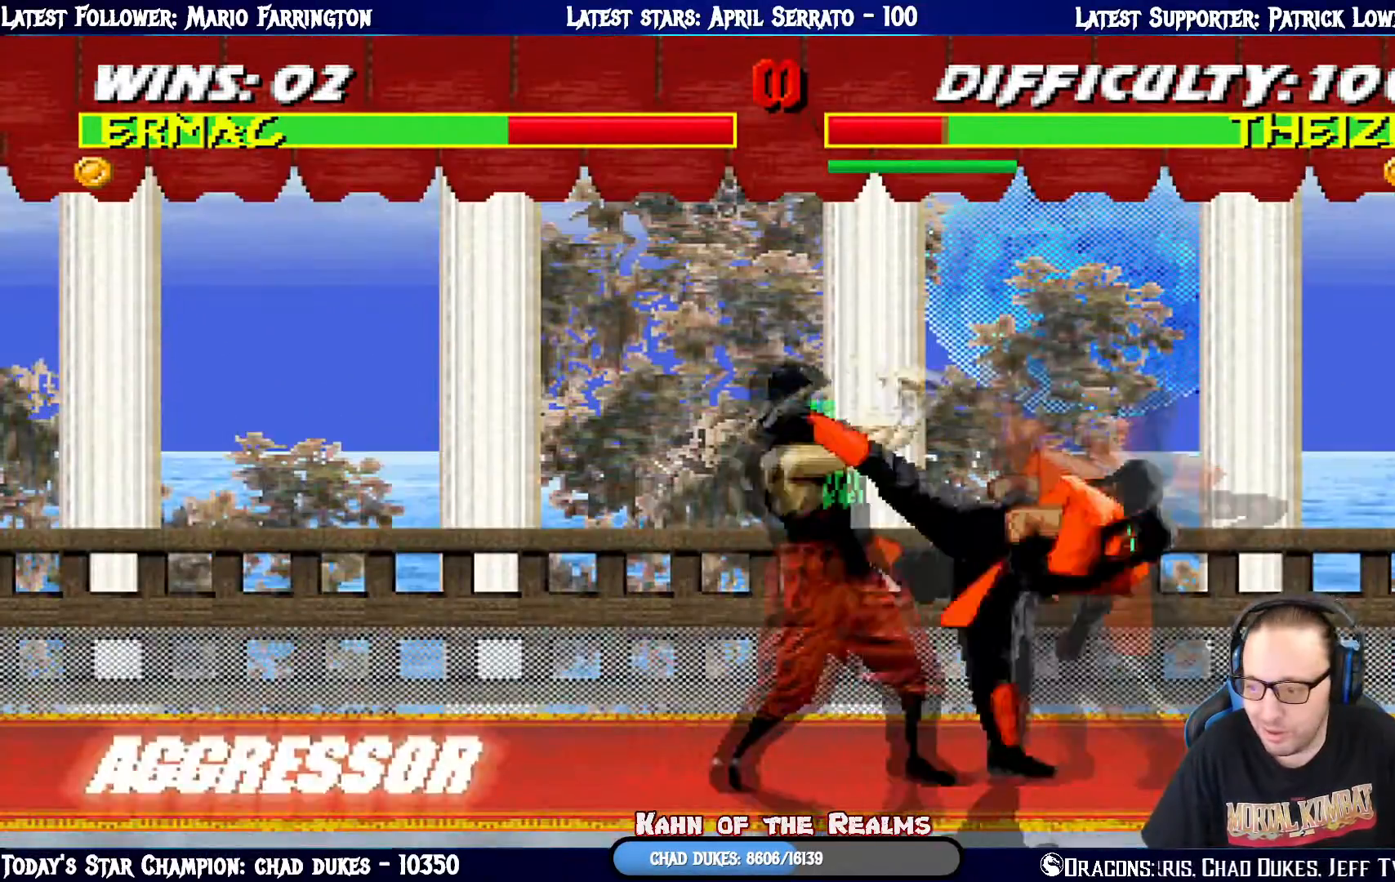
{"buttons": ["L1", "DPAD_RIGHT"], "left_stick": "center", "right_stick": "center", "events": [[50, "CIRCLE", "up"], [50, "TRIANGLE", "up"], [116, "CIRCLE", "down"], [116, "DPAD_RIGHT", "up"], [116, "TRIANGLE", "down"], [150, "DPAD_UP", "up"], [183, "L1", "up"], [250, "CIRCLE", "up"], [267, "TRIANGLE", "up"], [450, "DPAD_RIGHT", "down"], [483, "L1", "down"]]}
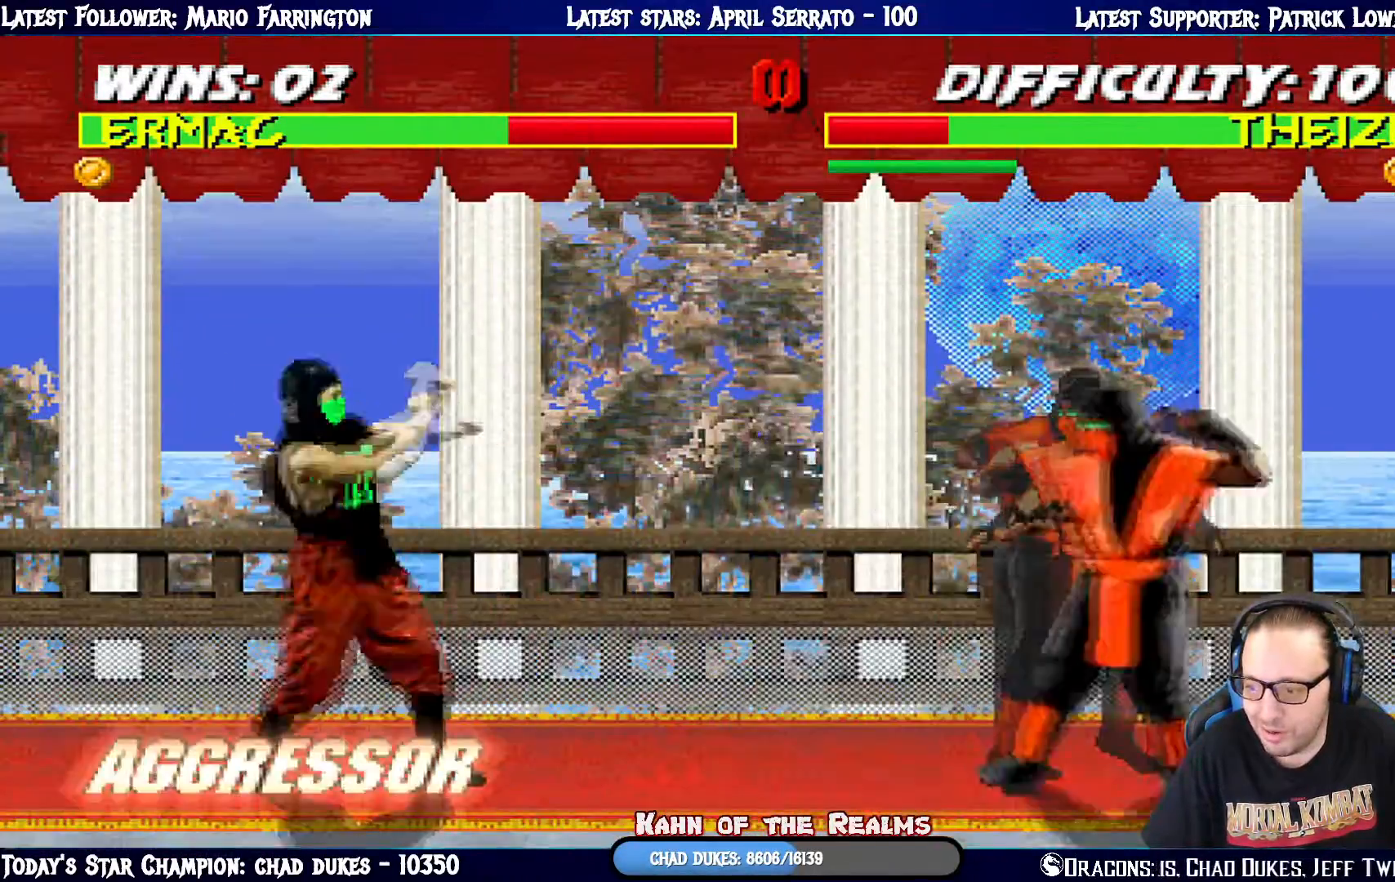
{"buttons": ["L1", "DPAD_UP", "DPAD_LEFT"], "left_stick": "center", "right_stick": "center", "events": [[167, "DPAD_RIGHT", "up"], [217, "DPAD_LEFT", "down"], [234, "DPAD_UP", "down"]]}
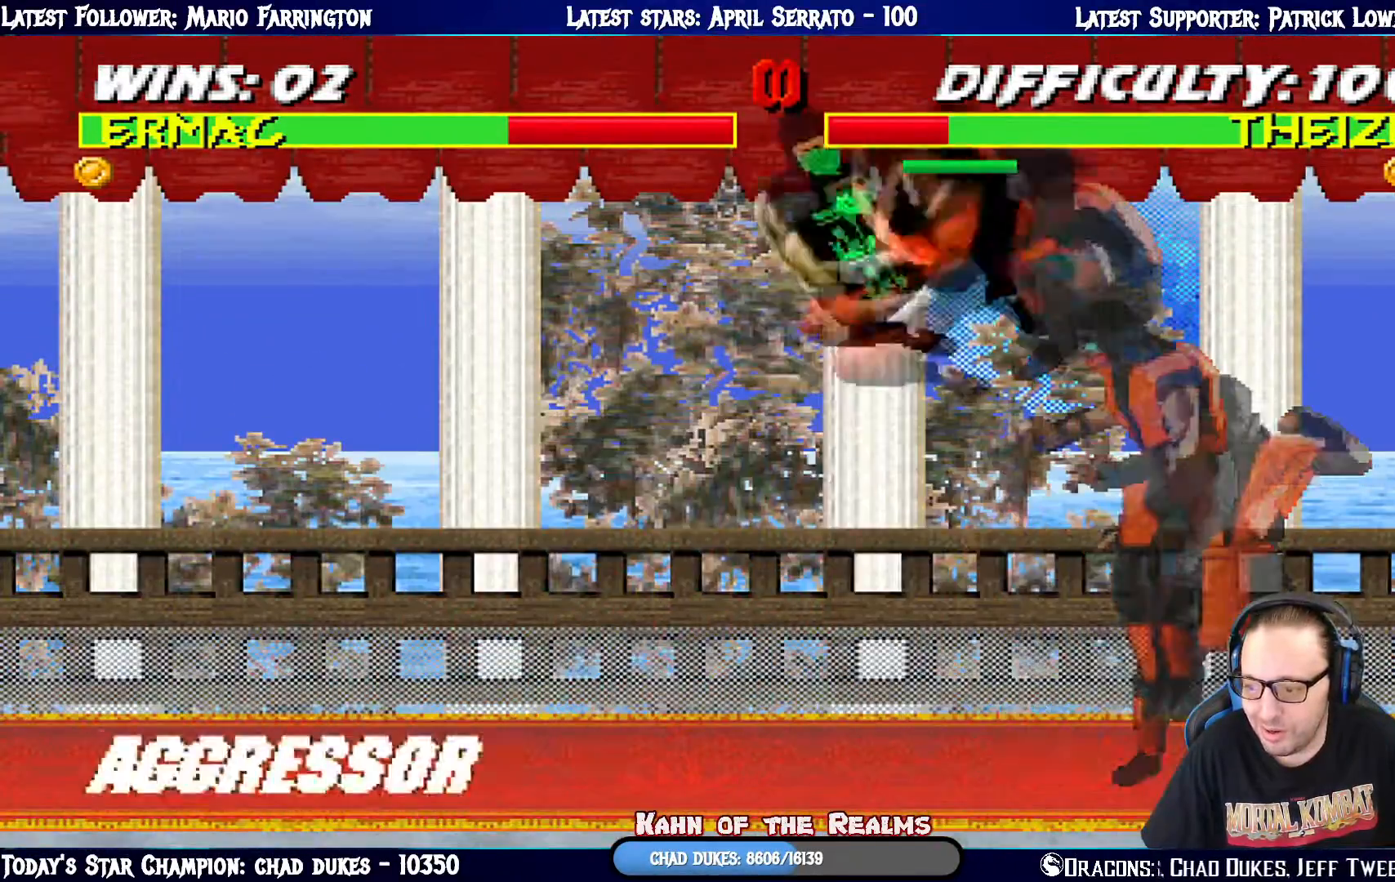
{"buttons": ["L1", "DPAD_DOWN"], "left_stick": "center", "right_stick": "center"}
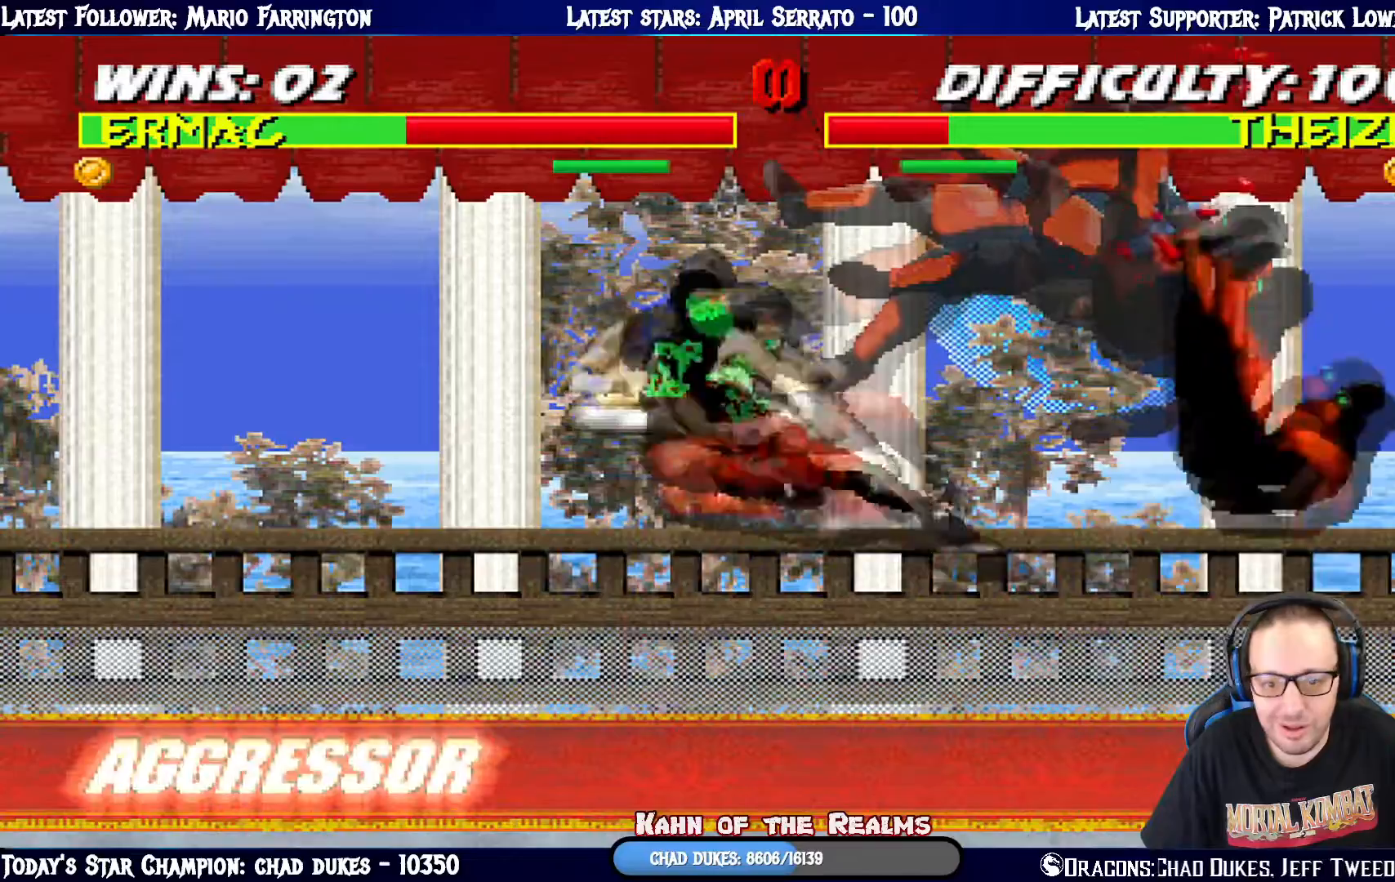
{"buttons": ["L1", "R1", "DPAD_DOWN", "DPAD_RIGHT"], "left_stick": "center", "right_stick": "center", "events": [[17, "DPAD_RIGHT", "down"], [17, "R1", "down"], [84, "DPAD_DOWN", "up"], [167, "DPAD_UP", "down"], [234, "DPAD_UP", "up"], [250, "DPAD_DOWN", "down"]]}
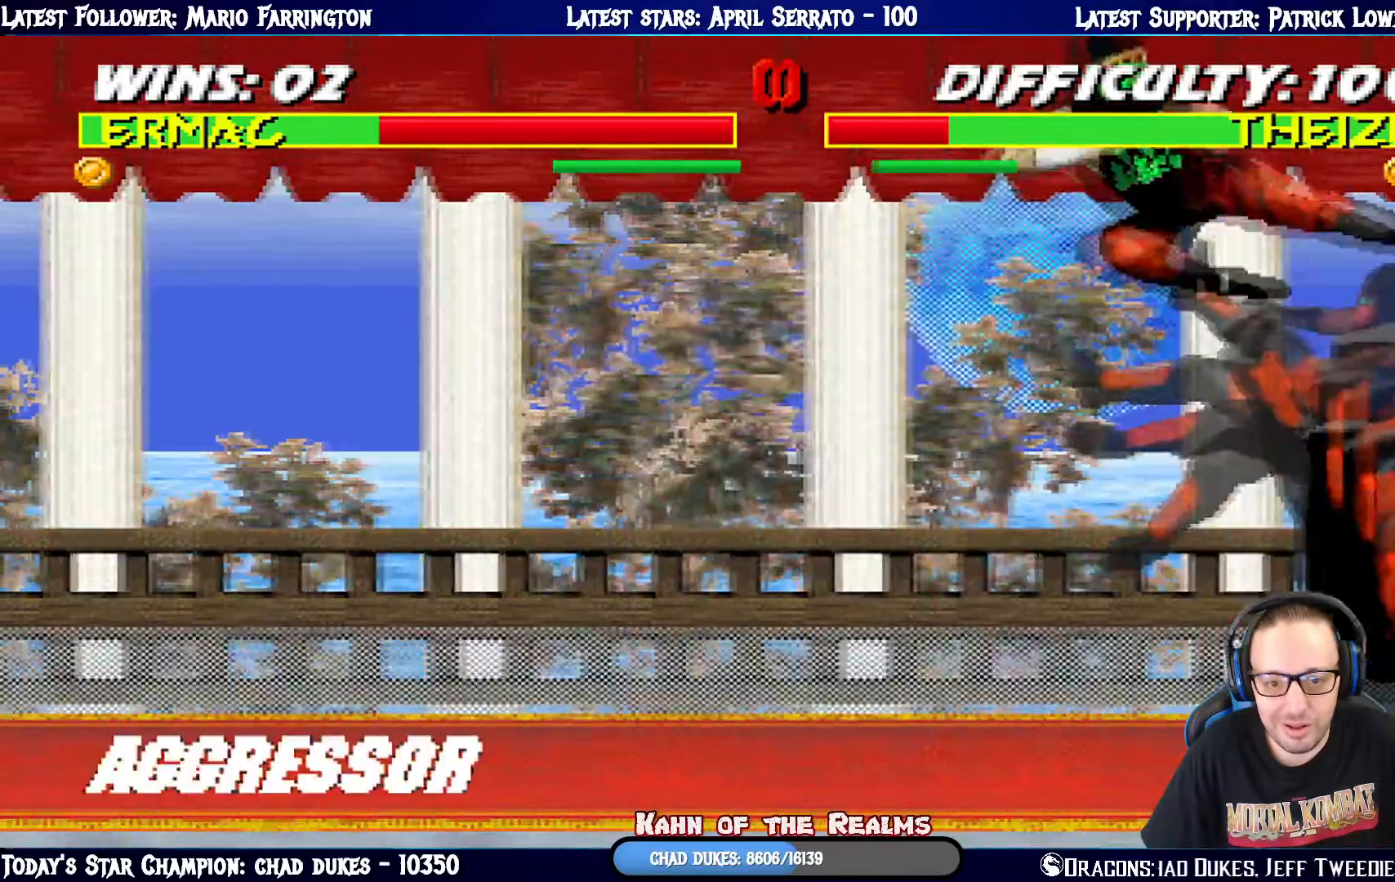
{"buttons": ["L1", "R1", "DPAD_DOWN", "DPAD_RIGHT"], "left_stick": "center", "right_stick": "center", "events": []}
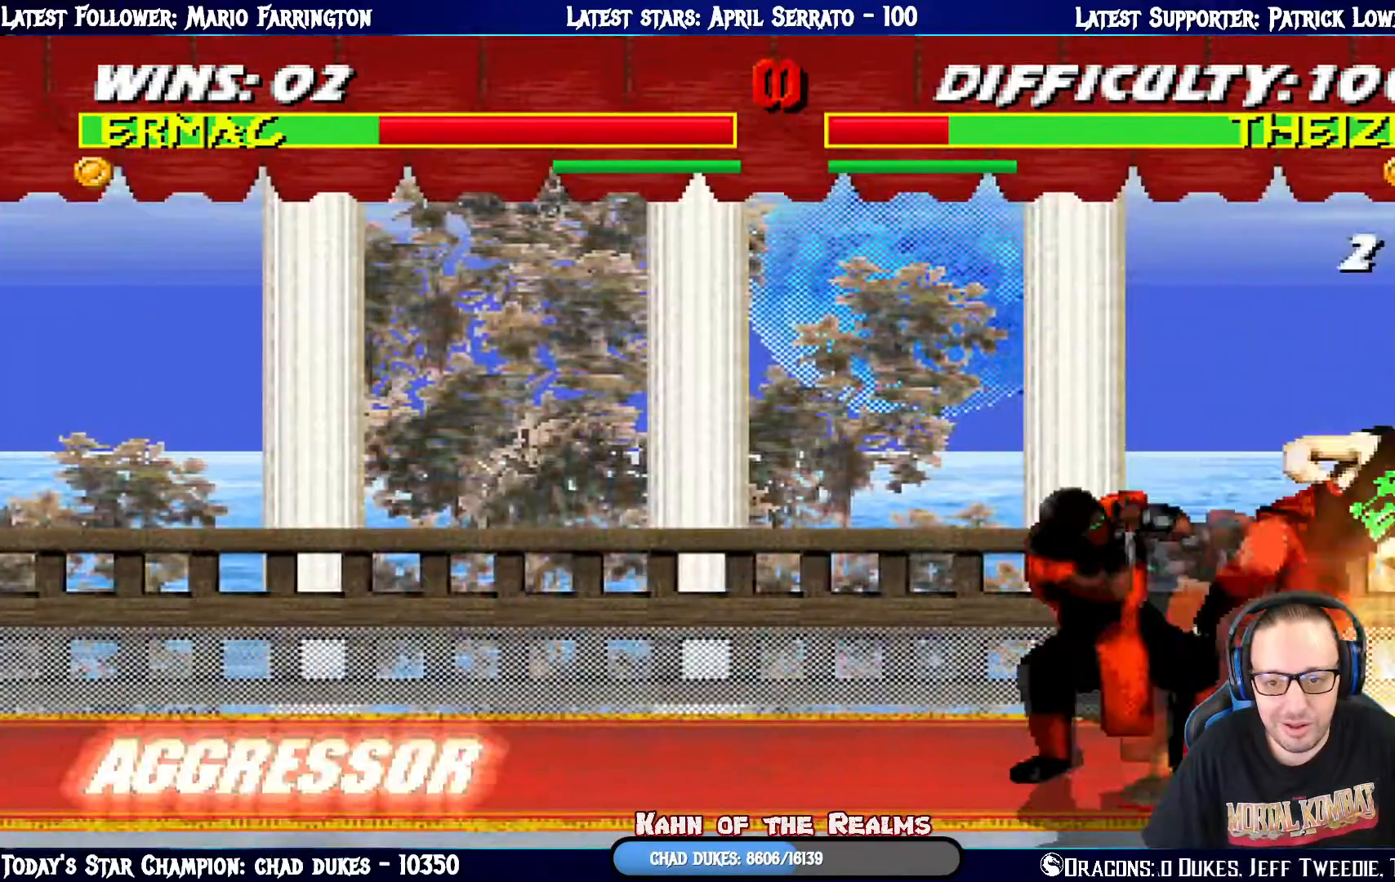
{"buttons": ["L1", "R1", "DPAD_DOWN", "DPAD_RIGHT"], "left_stick": "center", "right_stick": "center", "events": []}
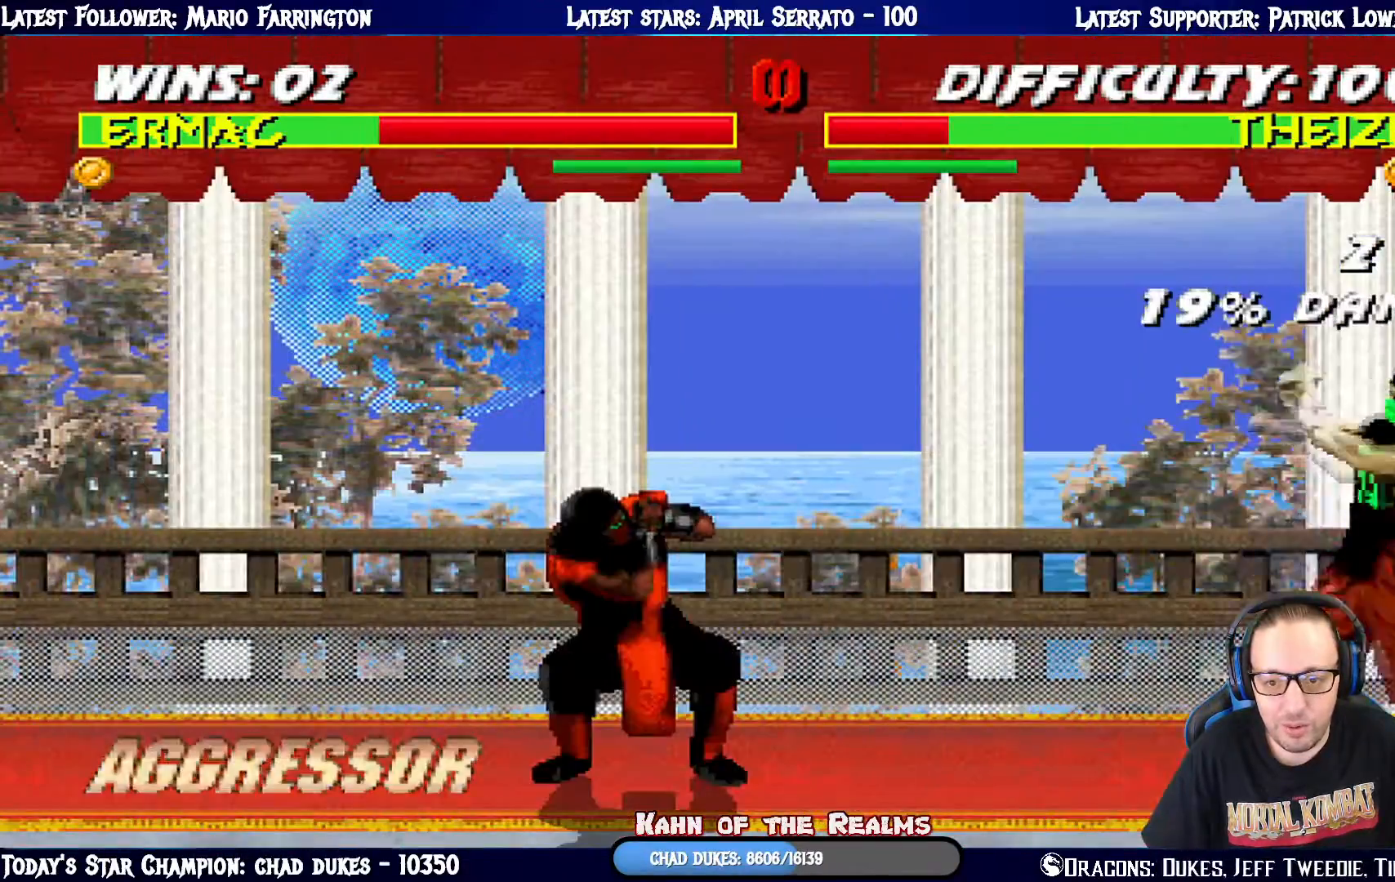
{"buttons": ["L1", "DPAD_UP", "DPAD_RIGHT"], "left_stick": "center", "right_stick": "center", "events": [[350, "DPAD_DOWN", "up"], [350, "DPAD_RIGHT", "up"], [383, "R1", "up"], [417, "DPAD_UP", "down"], [433, "DPAD_RIGHT", "down"]]}
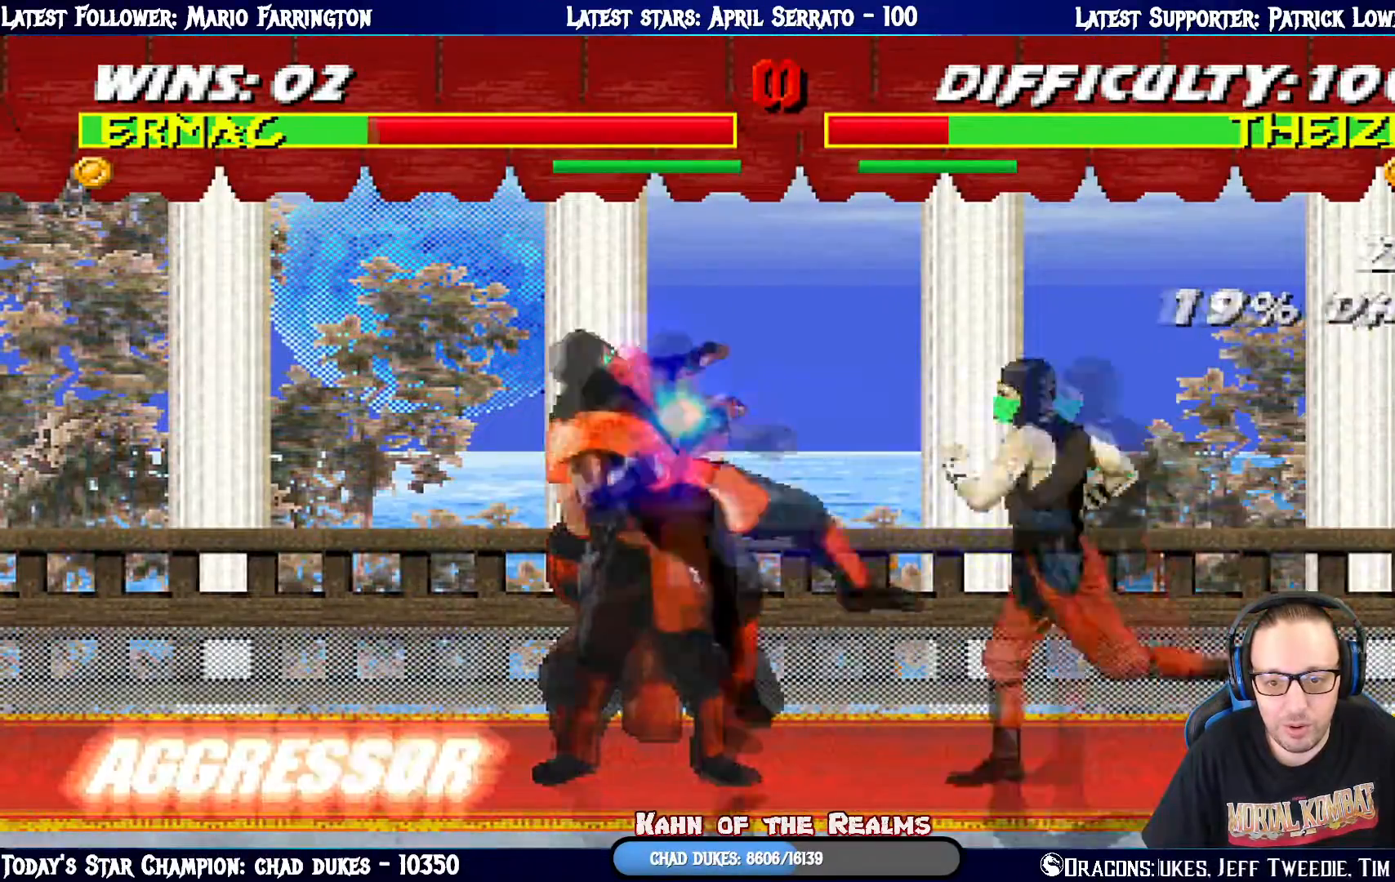
{"buttons": [], "left_stick": "center", "right_stick": "center", "events": [[367, "DPAD_UP", "up"], [384, "TRIANGLE", "down"], [434, "DPAD_RIGHT", "up"], [501, "L1", "up"], [501, "TRIANGLE", "up"]]}
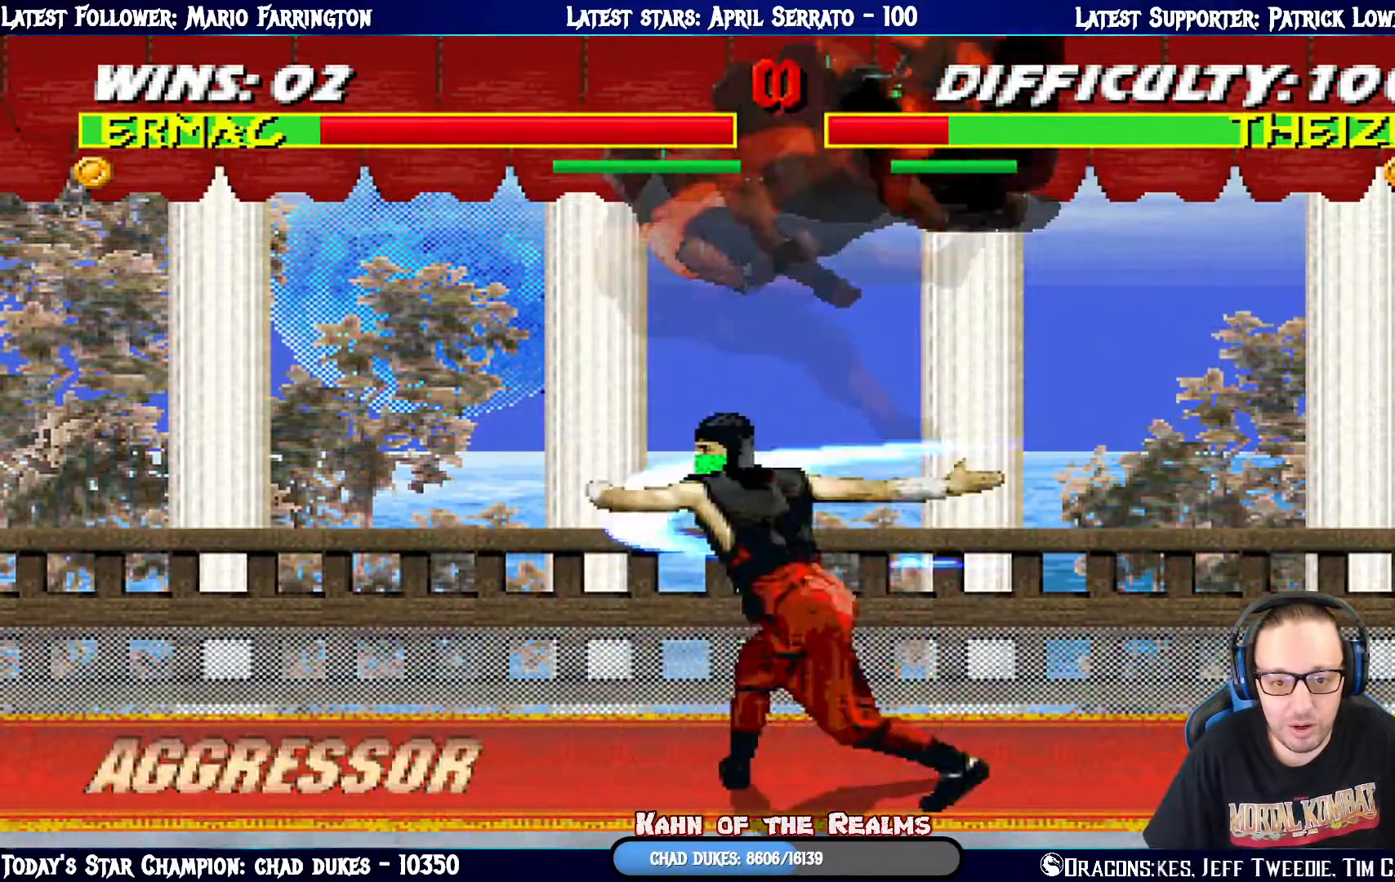
{"buttons": ["L1"], "left_stick": "center", "right_stick": "center", "events": [[116, "DPAD_DOWN", "down"], [133, "DPAD_RIGHT", "down"], [150, "L1", "down"], [167, "R1", "down"], [383, "DPAD_DOWN", "up"], [400, "R1", "up"], [433, "DPAD_RIGHT", "up"]]}
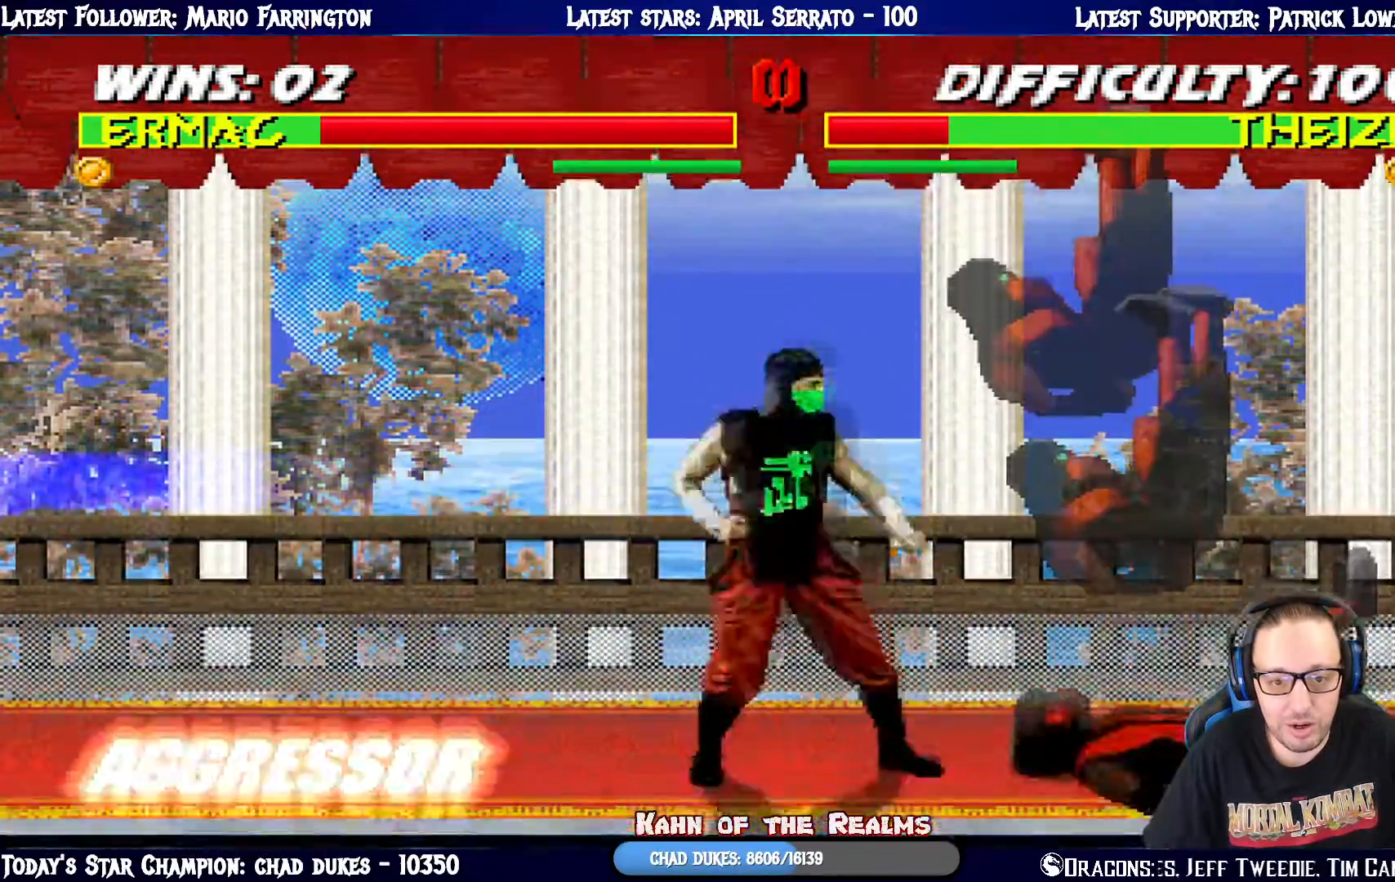
{"buttons": ["TRIANGLE", "L1", "DPAD_UP"], "left_stick": "center", "right_stick": "center", "events": [[17, "DPAD_LEFT", "down"], [34, "DPAD_UP", "down"], [434, "TRIANGLE", "down"], [484, "DPAD_LEFT", "up"]]}
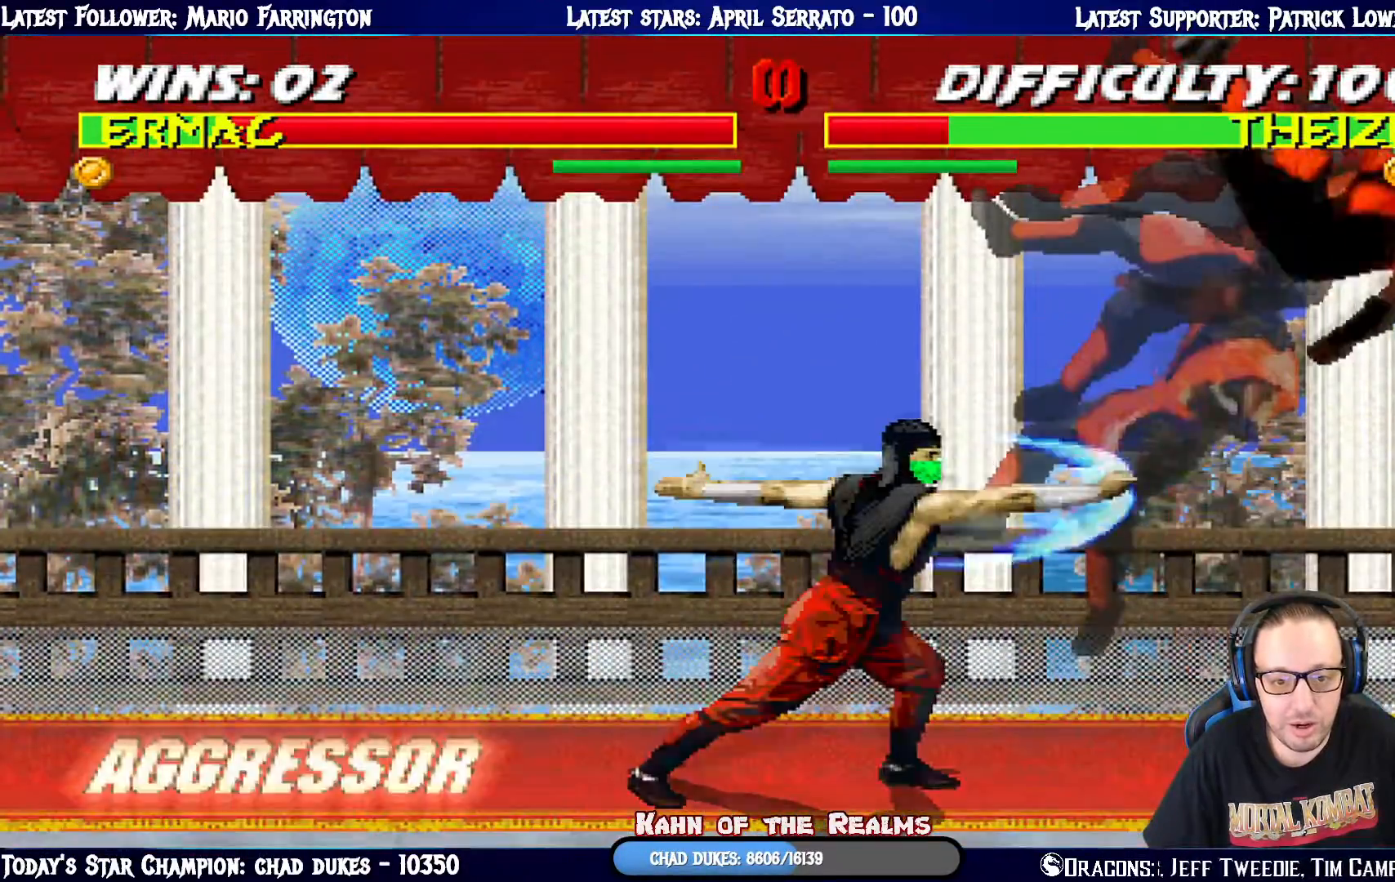
{"buttons": ["R1"], "left_stick": "center", "right_stick": "center", "events": [[16, "DPAD_UP", "up"], [66, "L1", "up"], [66, "TRIANGLE", "up"], [267, "R1", "down"]]}
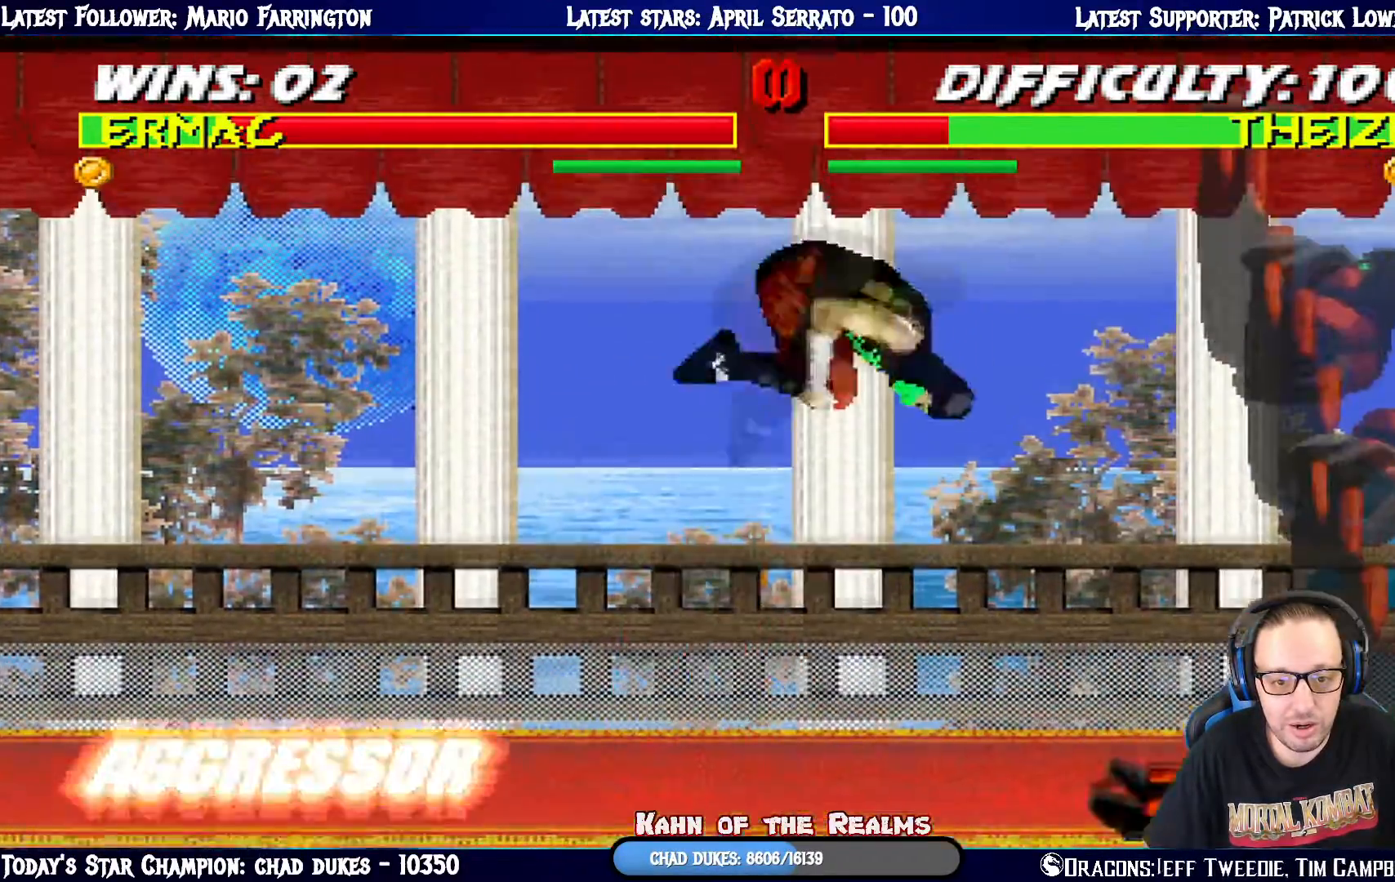
{"buttons": ["L1", "DPAD_RIGHT"], "left_stick": "center", "right_stick": "center", "events": [[17, "R1", "up"], [84, "L1", "down"], [100, "DPAD_LEFT", "down"], [100, "DPAD_UP", "down"], [267, "TRIANGLE", "down"], [317, "DPAD_LEFT", "up"], [351, "DPAD_RIGHT", "down"], [351, "DPAD_UP", "up"], [401, "TRIANGLE", "up"]]}
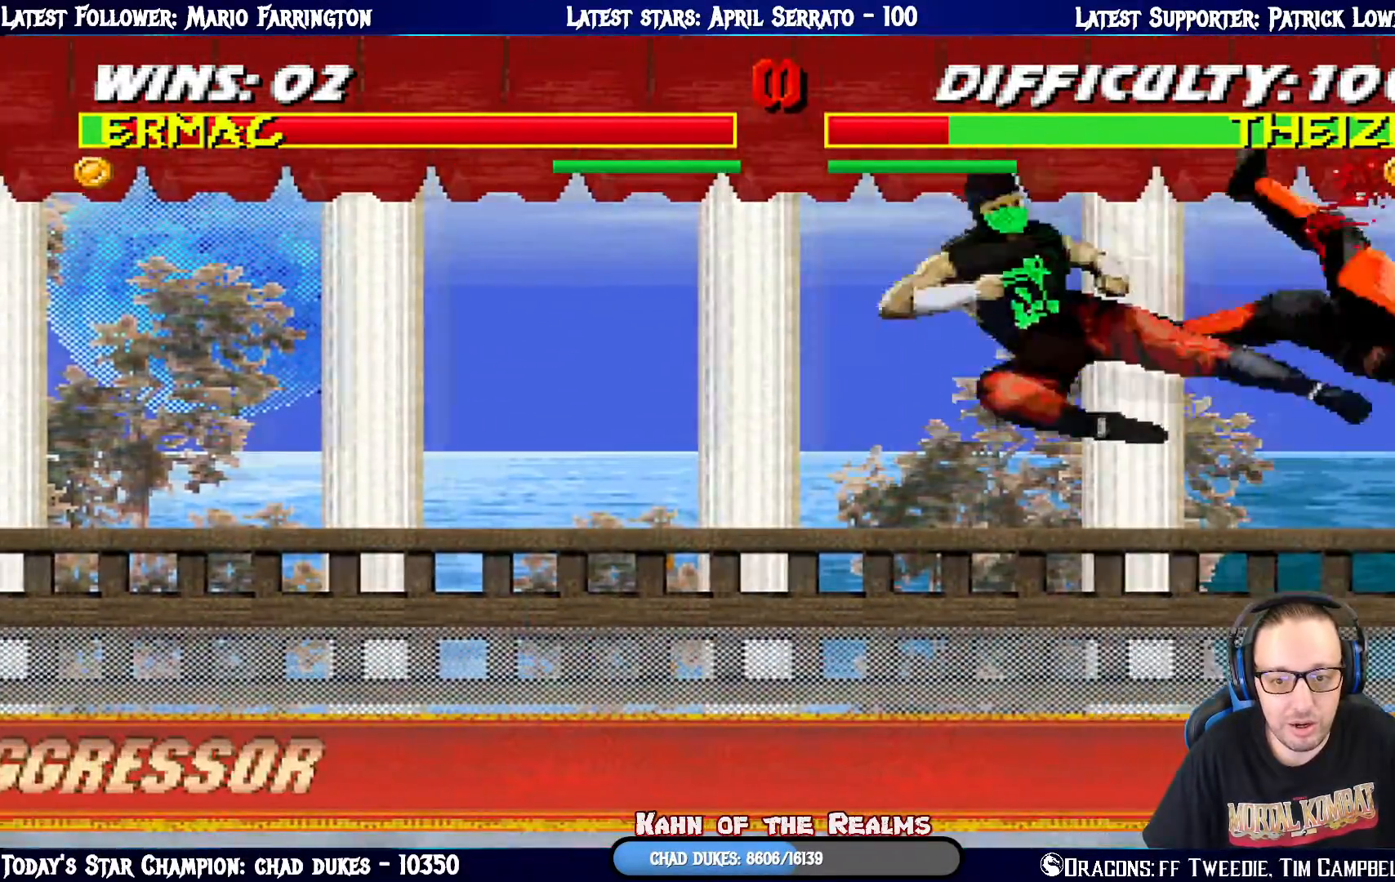
{"buttons": ["L1", "R1", "DPAD_DOWN", "DPAD_RIGHT"], "left_stick": "center", "right_stick": "center", "events": [[150, "R1", "down"], [467, "DPAD_DOWN", "down"]]}
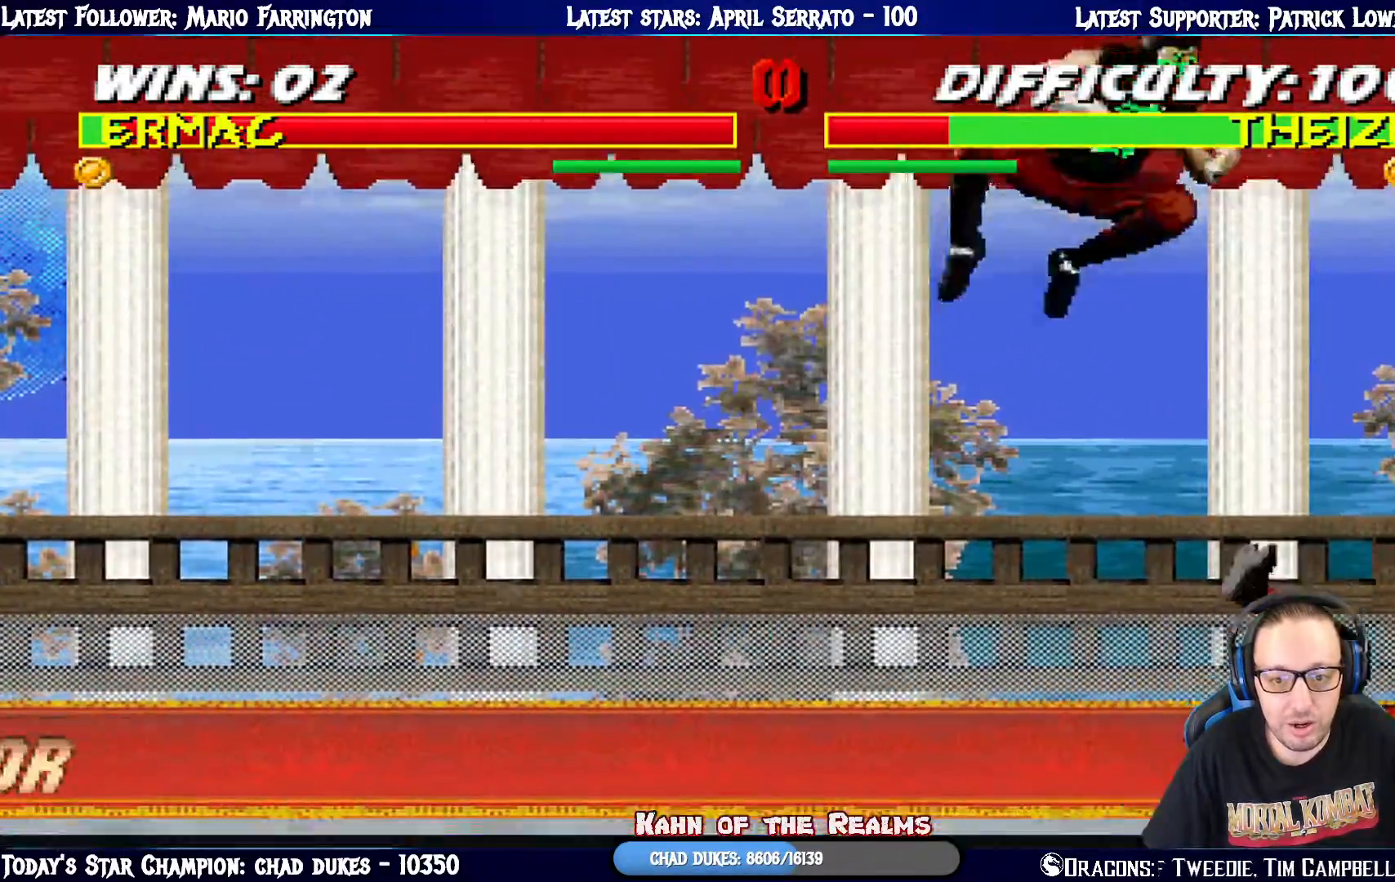
{"buttons": ["L1", "R1", "DPAD_DOWN", "DPAD_RIGHT"], "left_stick": "center", "right_stick": "center", "events": []}
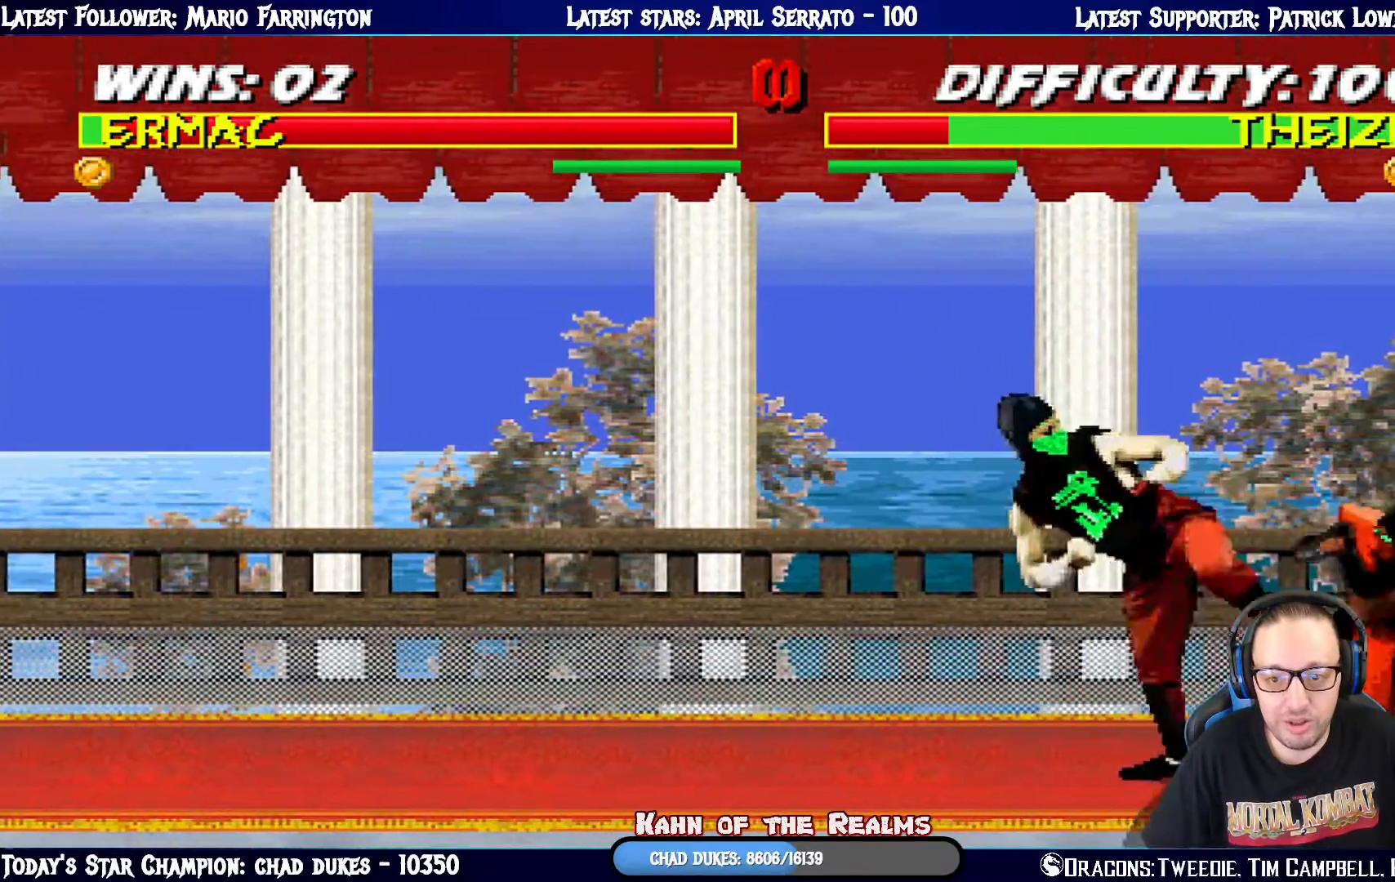
{"buttons": ["L1", "DPAD_UP", "DPAD_LEFT"], "left_stick": "center", "right_stick": "center", "events": [[183, "DPAD_DOWN", "up"], [217, "DPAD_RIGHT", "up"], [233, "R1", "up"], [317, "DPAD_LEFT", "down"], [317, "DPAD_UP", "down"]]}
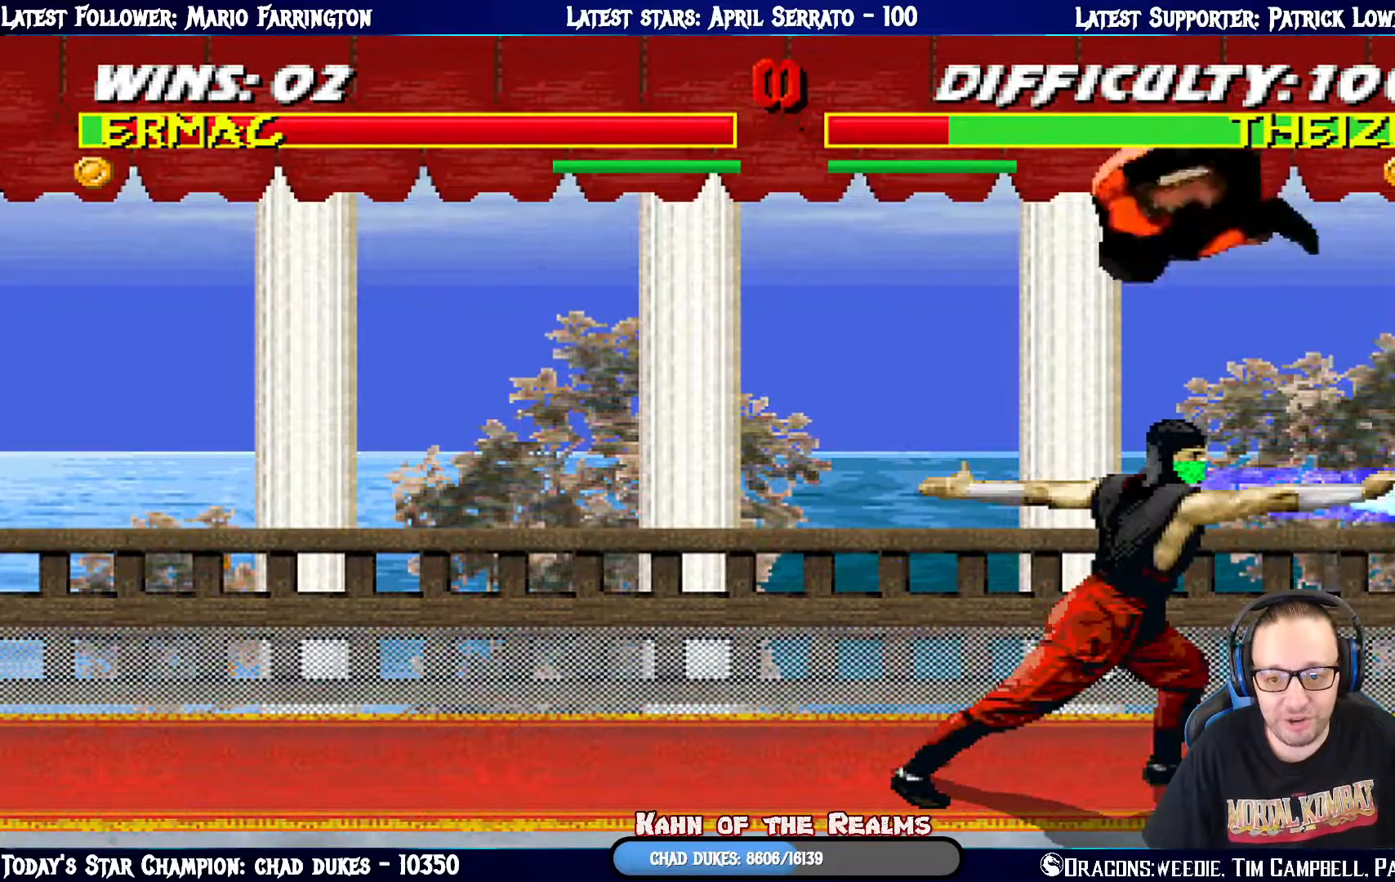
{"buttons": ["DPAD_DOWN", "DPAD_LEFT"], "left_stick": "center", "right_stick": "center", "events": [[150, "DPAD_LEFT", "up"], [184, "DPAD_UP", "up"], [184, "TRIANGLE", "down"], [234, "L1", "up"], [317, "TRIANGLE", "up"], [334, "DPAD_LEFT", "down"], [417, "DPAD_DOWN", "down"], [417, "DPAD_LEFT", "up"], [501, "DPAD_LEFT", "down"]]}
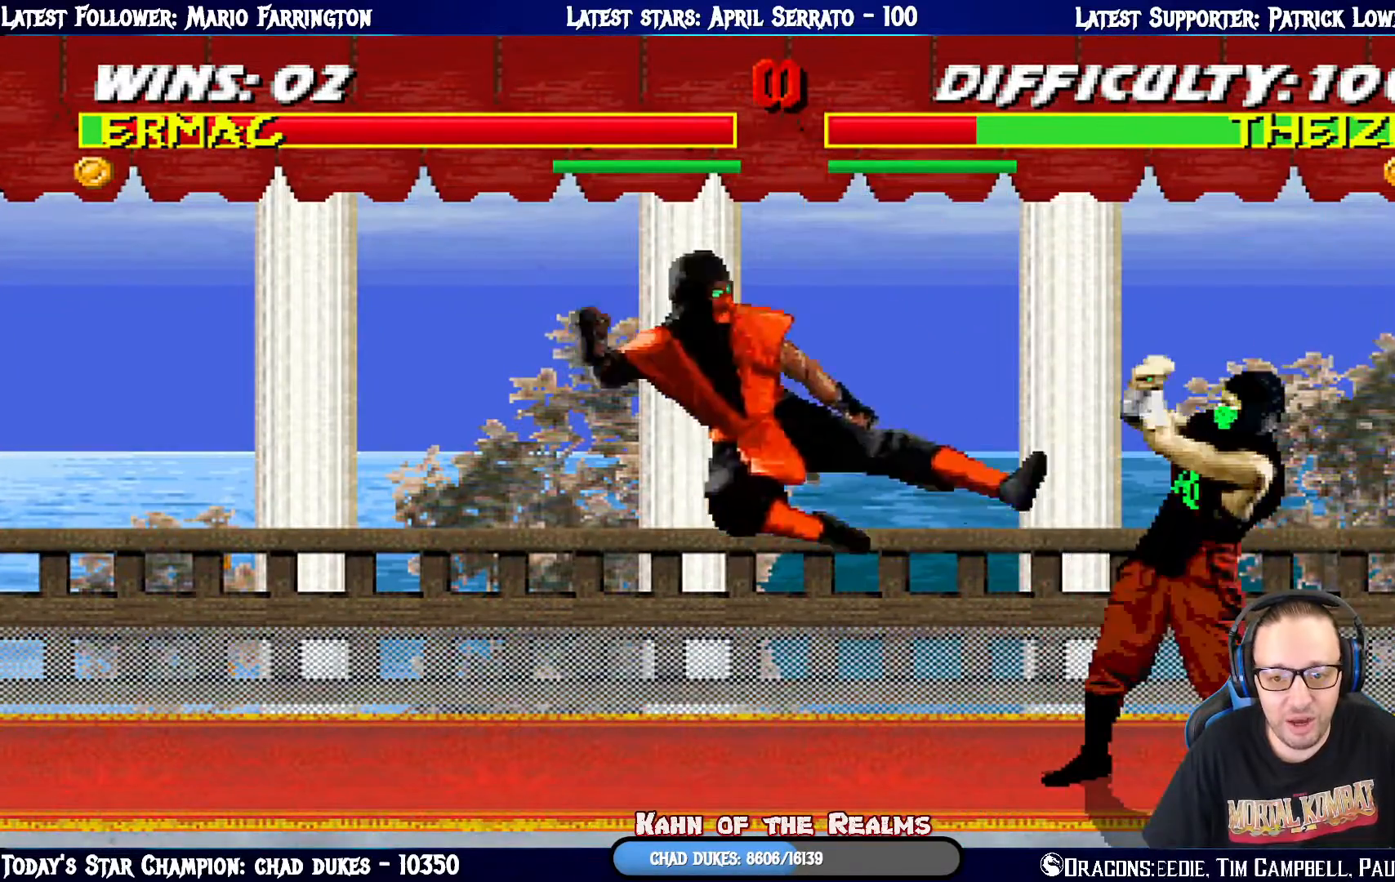
{"buttons": ["R1"], "left_stick": "center", "right_stick": "center", "events": [[33, "DPAD_DOWN", "up"], [50, "TRIANGLE", "down"], [83, "DPAD_LEFT", "up"], [150, "TRIANGLE", "up"], [267, "R1", "down"], [317, "DPAD_DOWN", "down"], [467, "DPAD_DOWN", "up"]]}
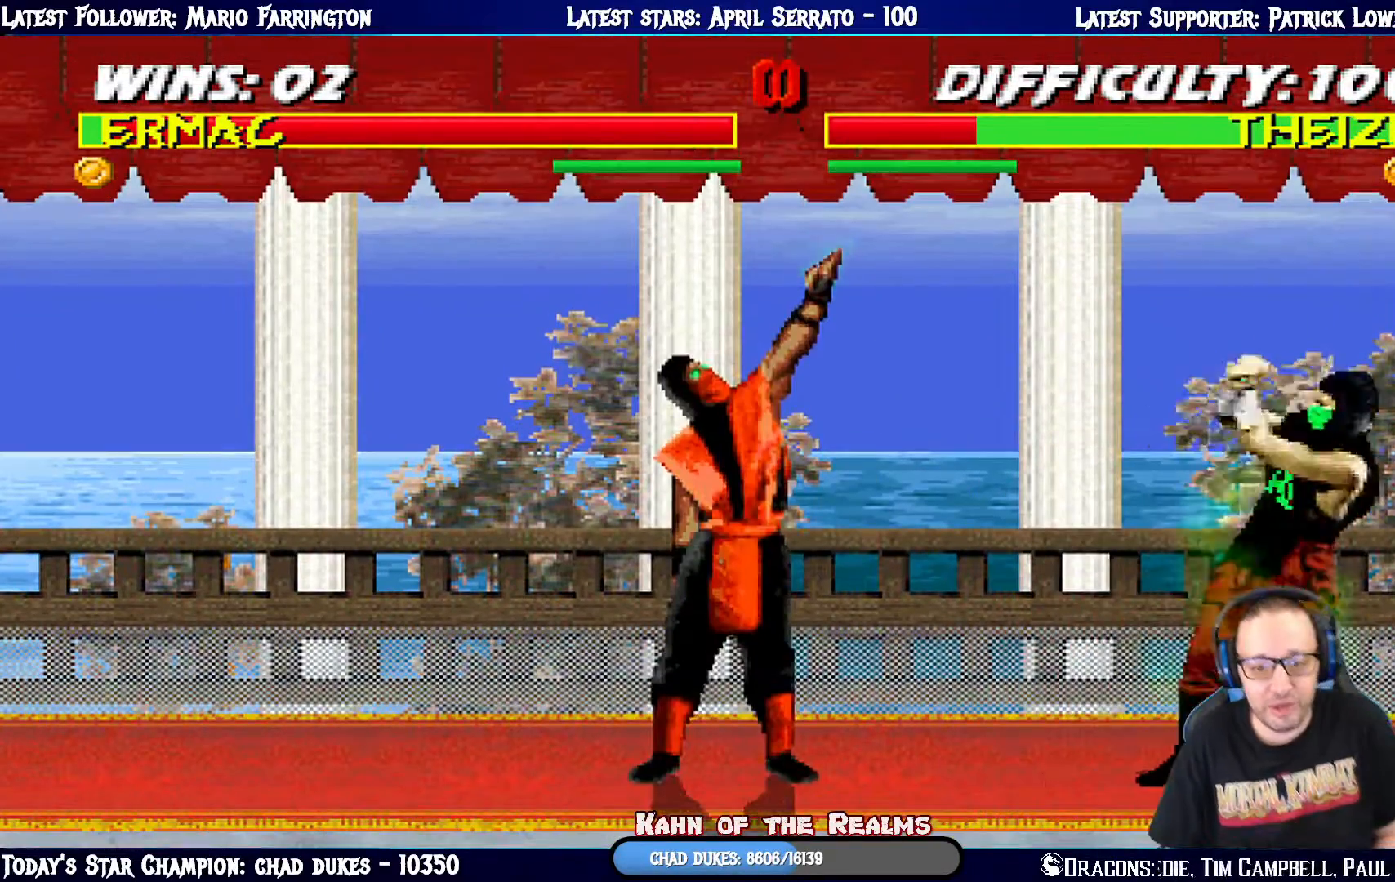
{"buttons": ["L1", "R1", "DPAD_DOWN", "DPAD_LEFT"], "left_stick": "center", "right_stick": "center", "events": [[34, "R1", "up"], [317, "DPAD_DOWN", "down"], [317, "L1", "down"], [351, "R1", "down"], [401, "DPAD_LEFT", "down"]]}
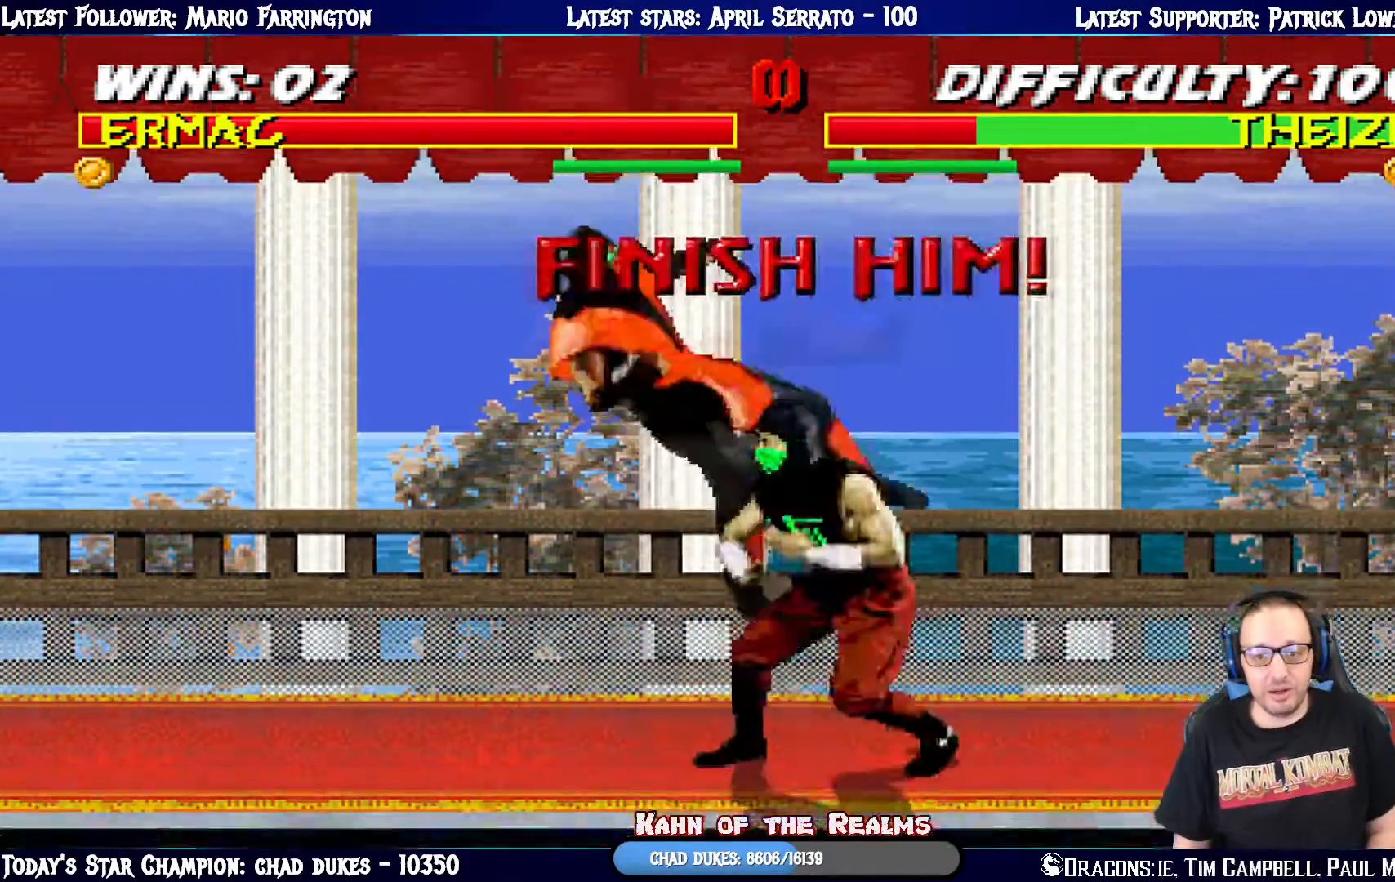
{"buttons": [], "left_stick": "center", "right_stick": "center", "events": [[367, "DPAD_LEFT", "up"], [367, "R1", "up"], [400, "DPAD_DOWN", "up"], [467, "L1", "up"]]}
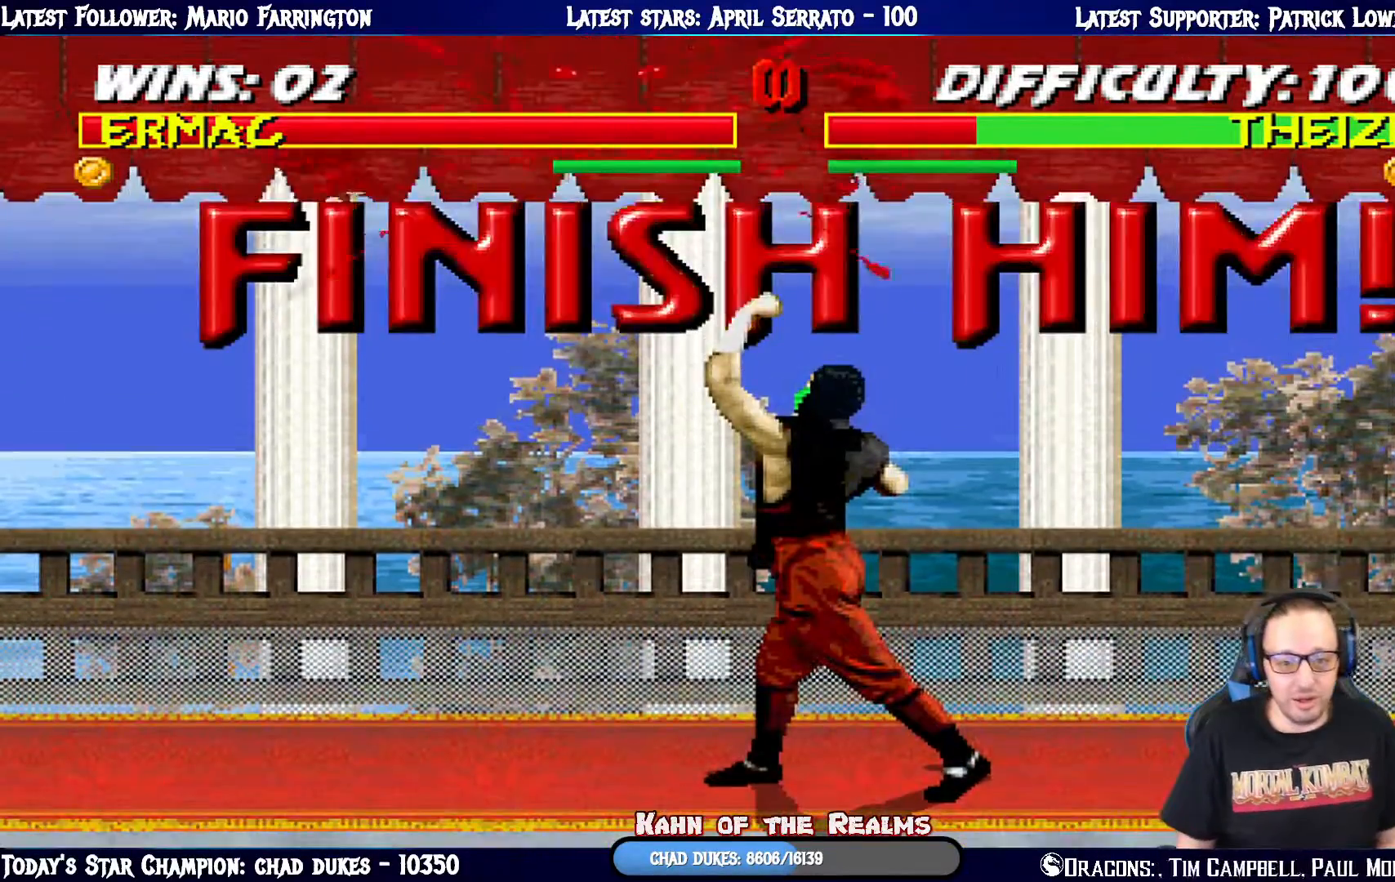
{"buttons": ["CROSS", "SQUARE"], "left_stick": "center", "right_stick": "center", "events": [[484, "CROSS", "down"], [501, "SQUARE", "down"]]}
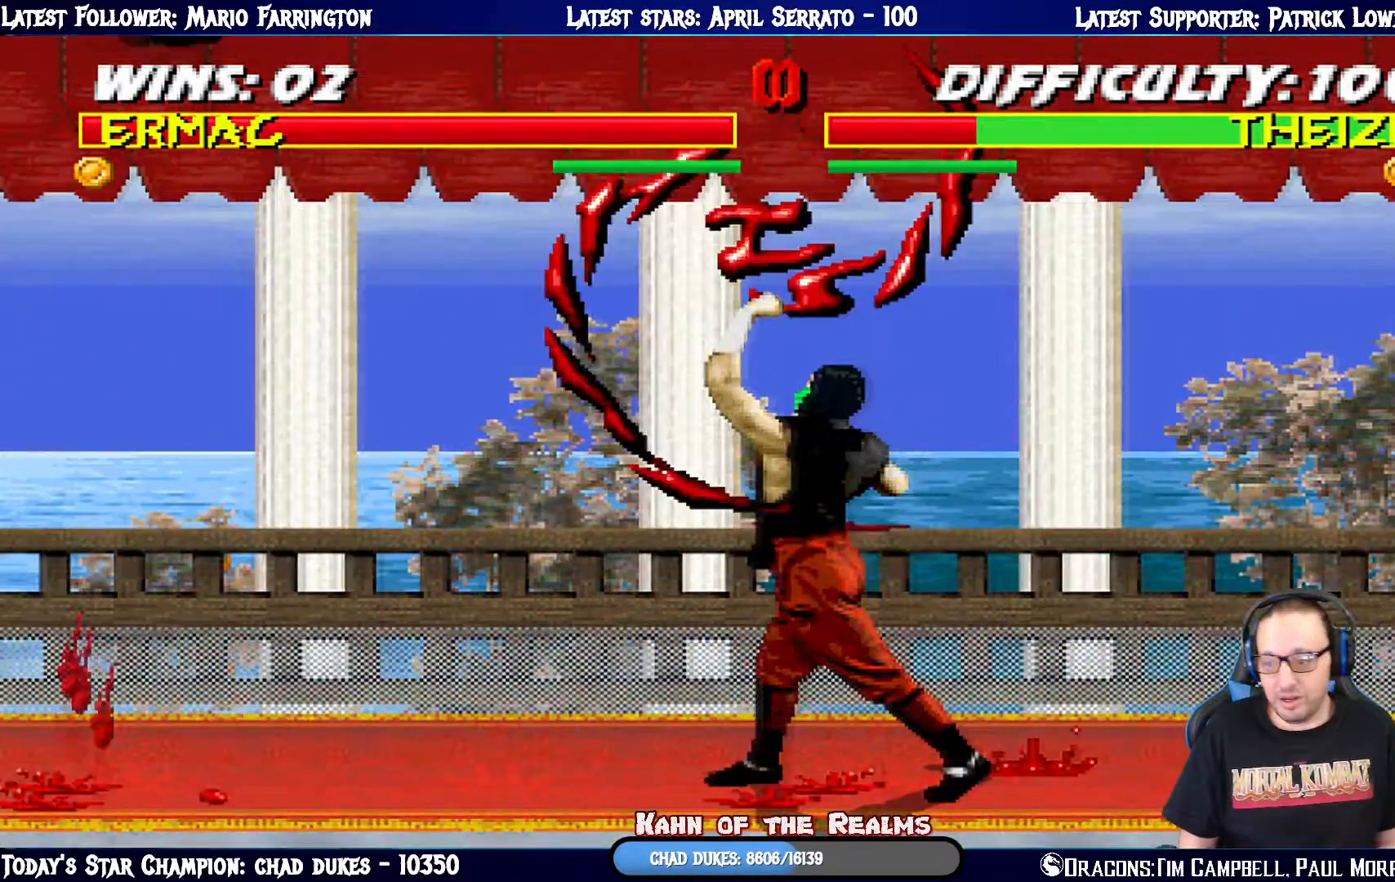
{"buttons": [], "left_stick": "center", "right_stick": "center", "events": [[50, "R1", "down"], [66, "CIRCLE", "down"], [100, "TRIANGLE", "down"], [150, "CROSS", "up"], [183, "SQUARE", "up"], [333, "CIRCLE", "up"], [333, "TRIANGLE", "up"], [350, "R1", "up"]]}
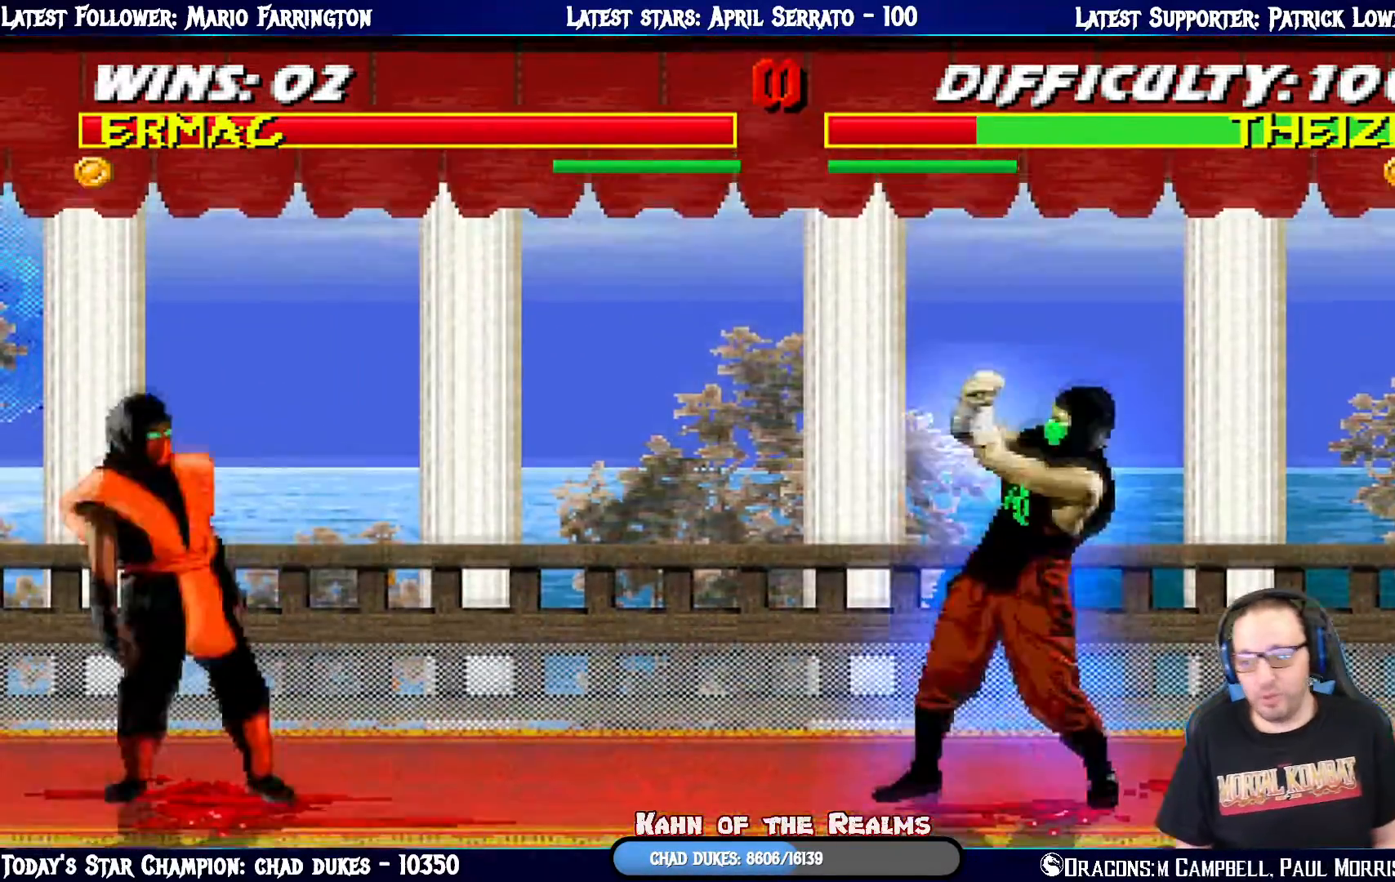
{"buttons": [], "left_stick": "center", "right_stick": "center", "events": [[117, "R1", "down"], [150, "CIRCLE", "down"], [150, "CROSS", "down"], [150, "TRIANGLE", "down"], [234, "CROSS", "up"], [401, "CIRCLE", "up"], [401, "TRIANGLE", "up"], [467, "R1", "up"]]}
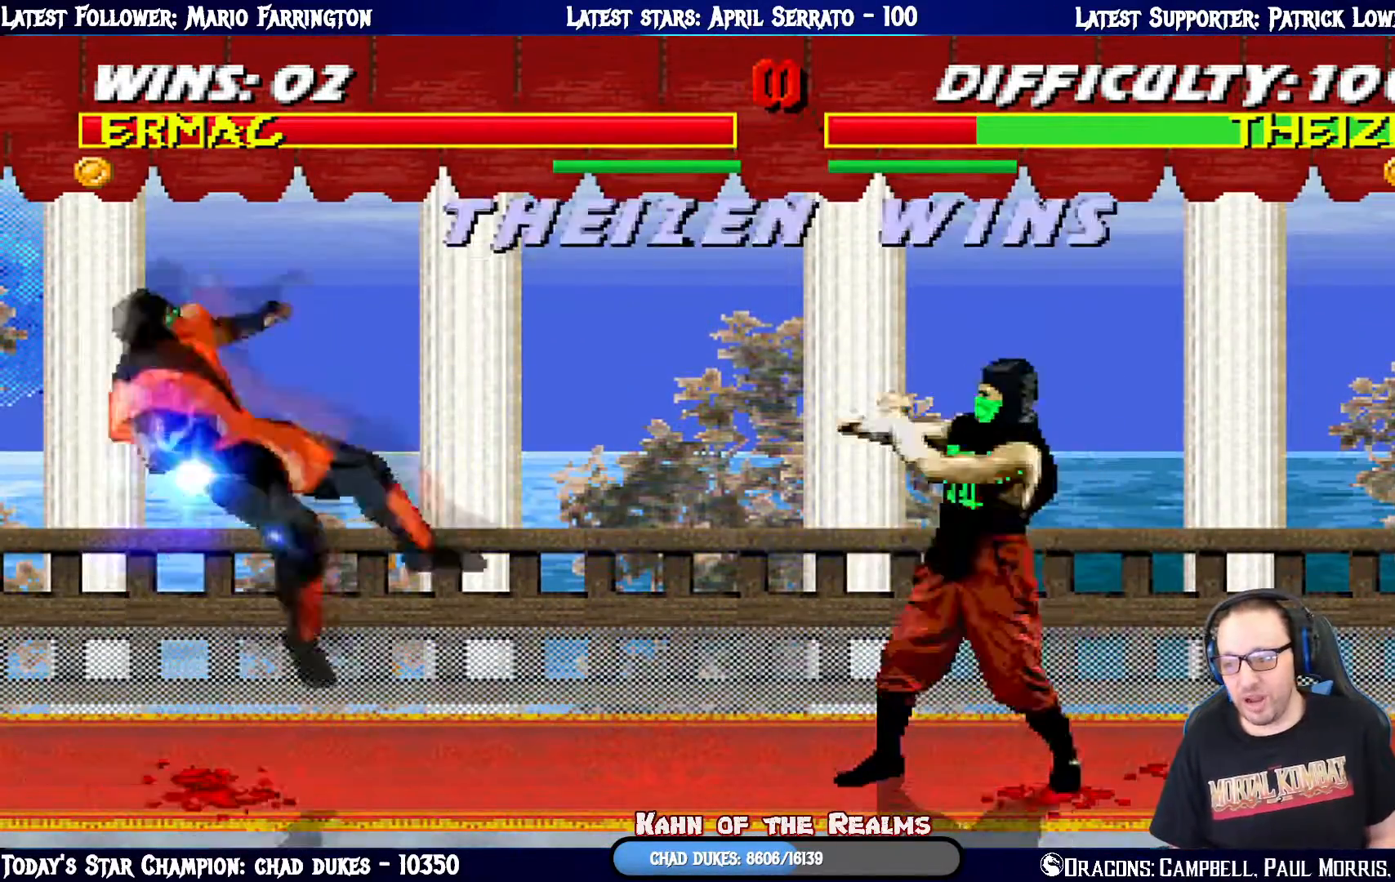
{"buttons": ["CROSS"], "left_stick": "center", "right_stick": "center", "events": [[450, "CROSS", "down"]]}
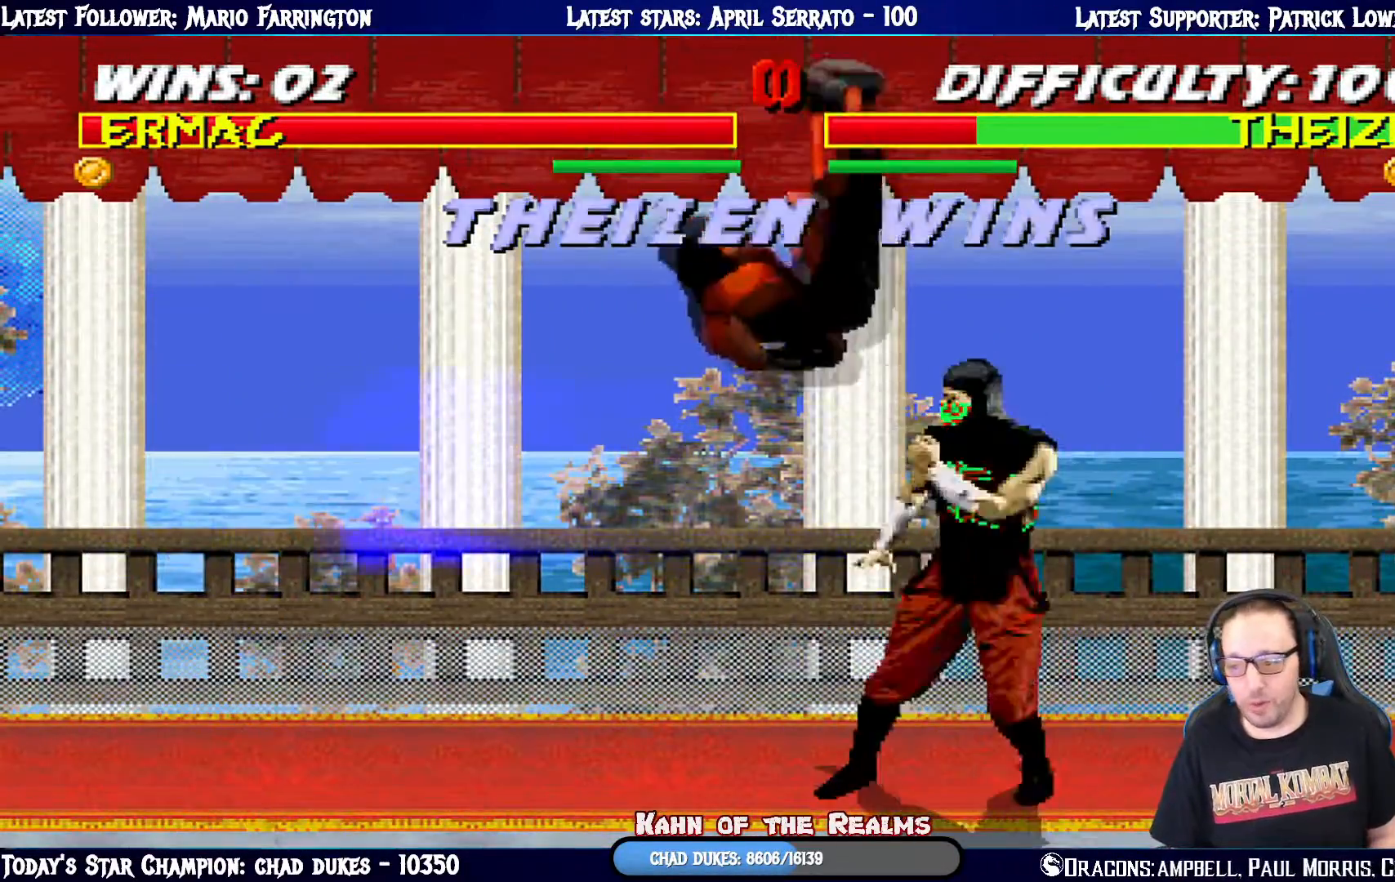
{"buttons": [], "left_stick": "center", "right_stick": "center", "events": [[134, "CROSS", "up"]]}
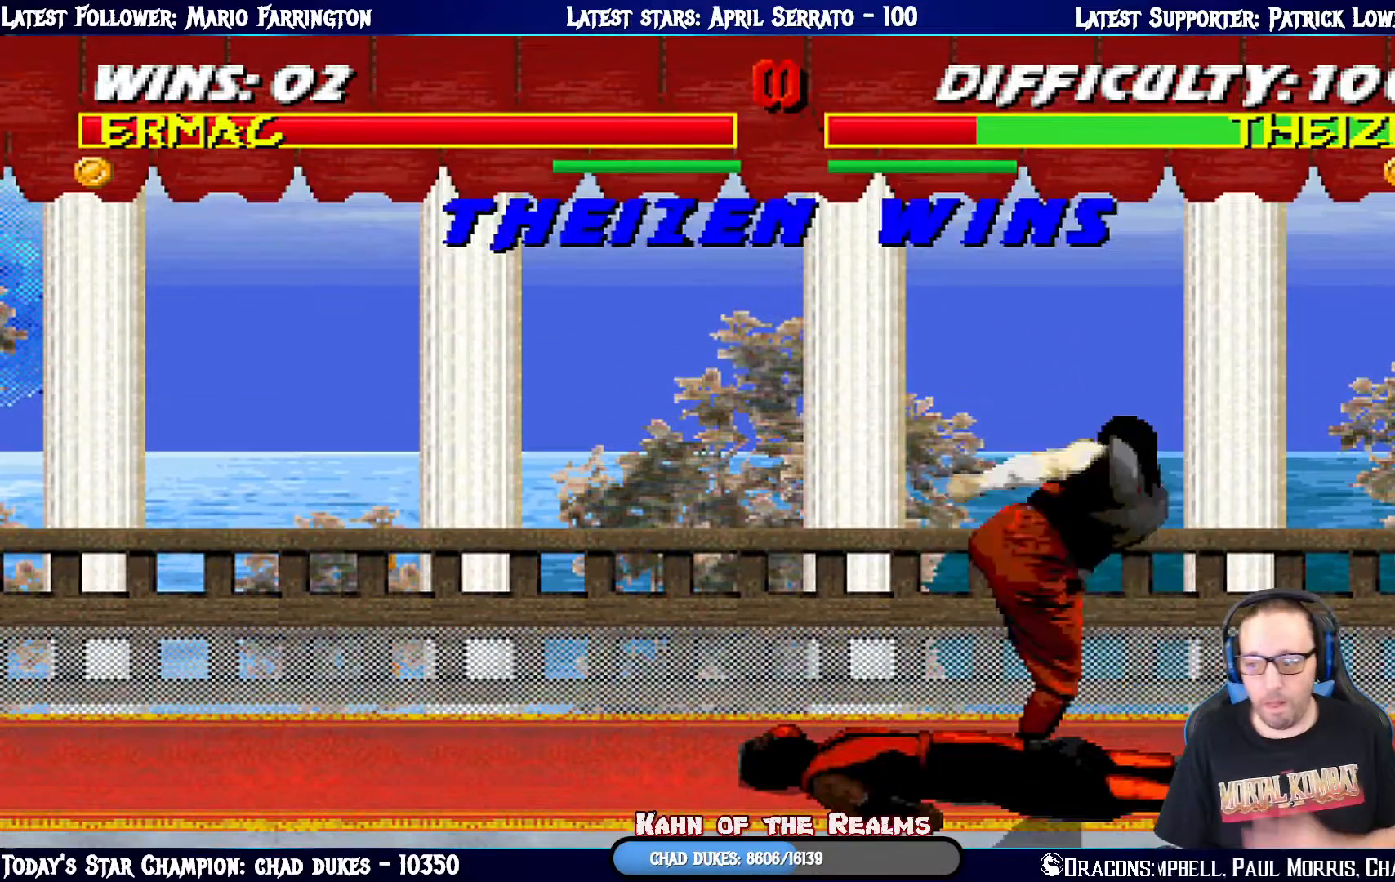
{"buttons": [], "left_stick": "center", "right_stick": "center", "events": []}
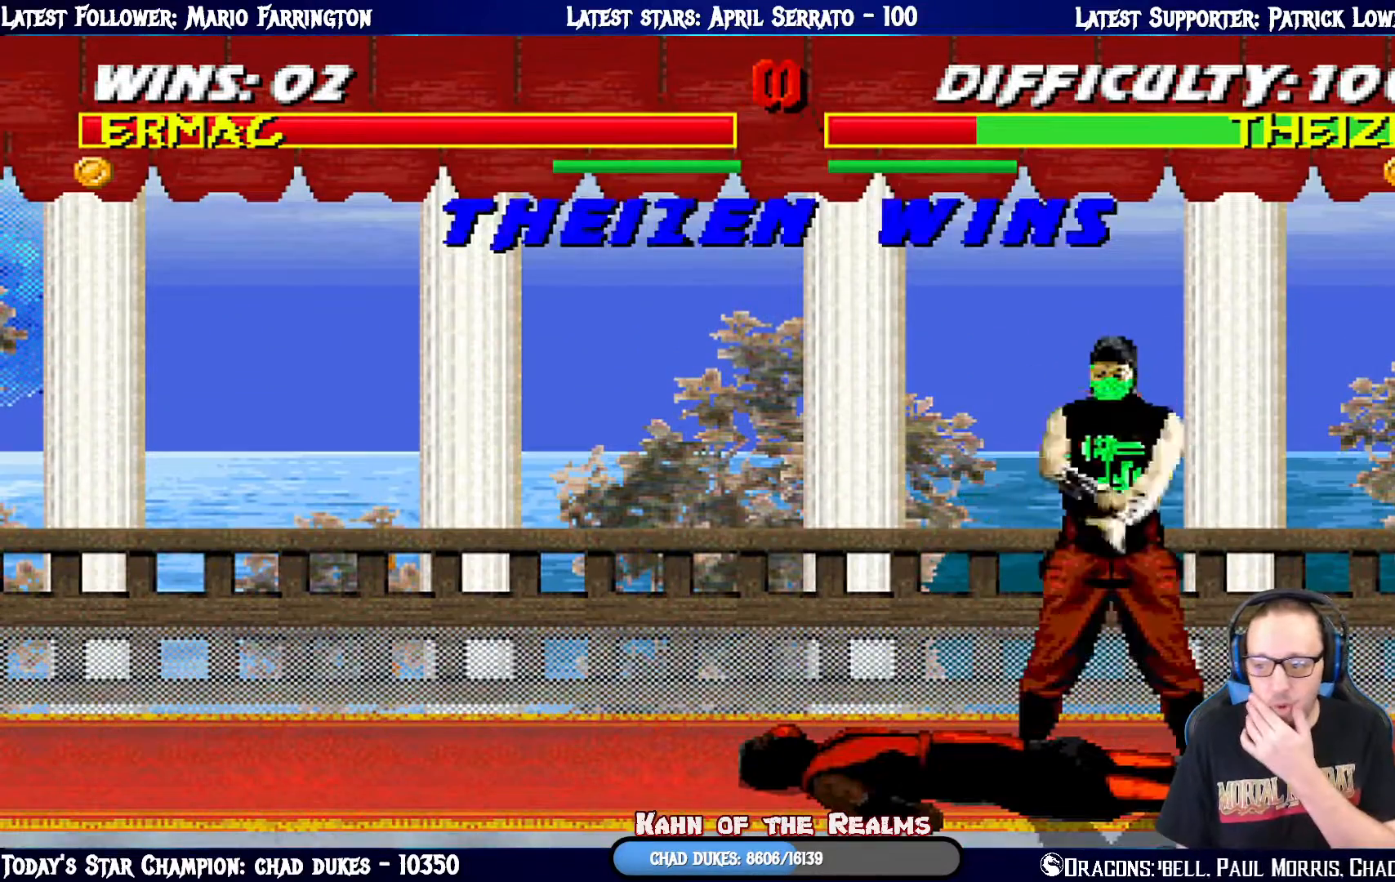
{"buttons": [], "left_stick": "center", "right_stick": "center", "events": [[100, "CROSS", "down"], [300, "CROSS", "up"]]}